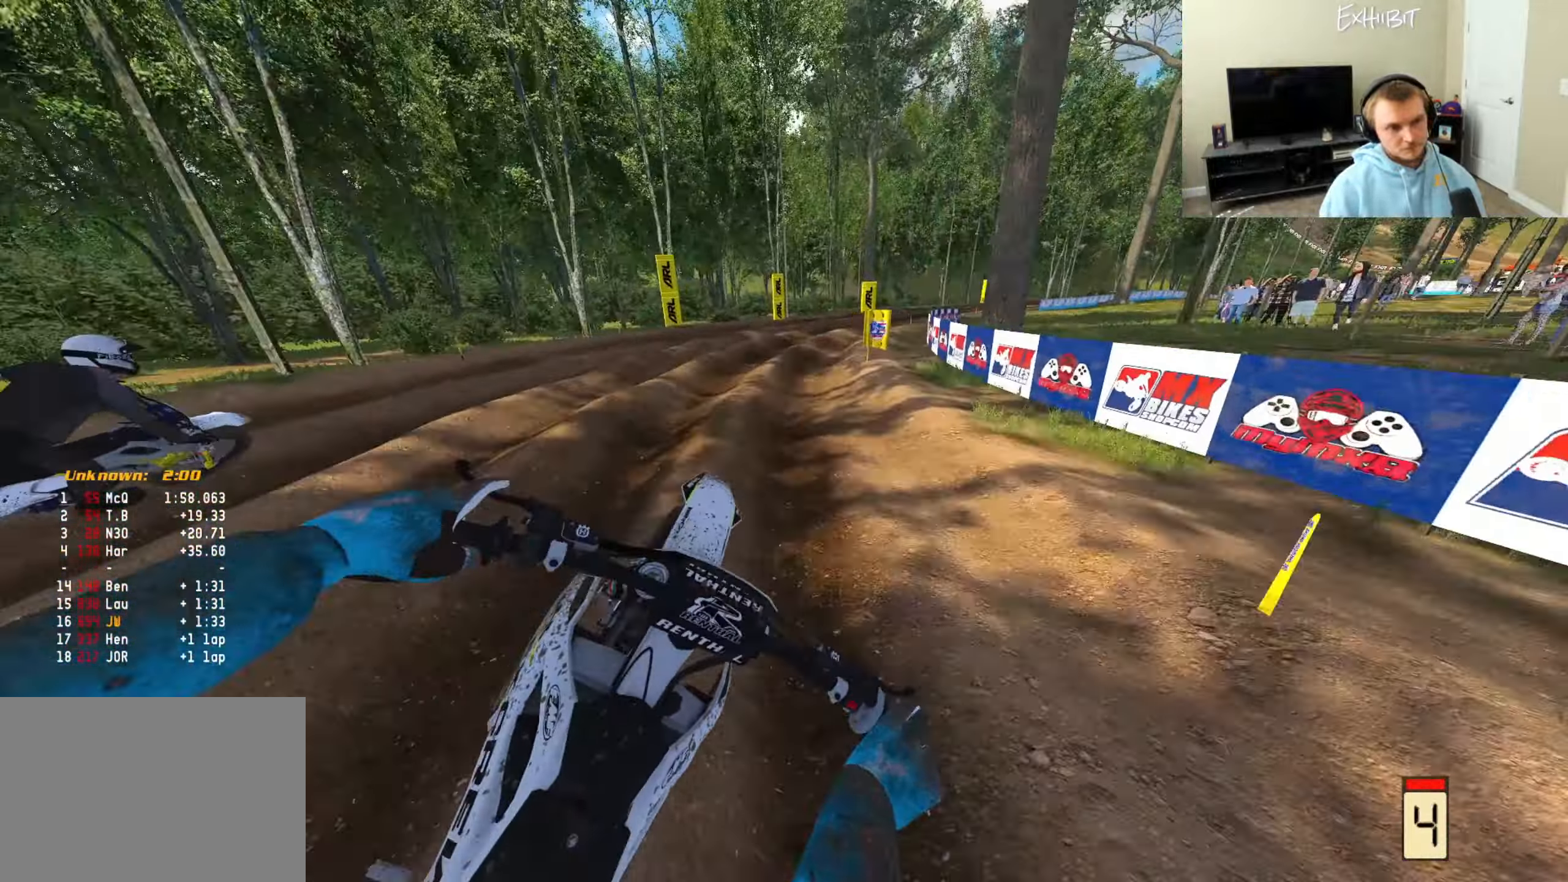
Gameplay with a controller (PlayStation layout); each line is a JSON object with the inputs held at the frame after it. "events" lists button and stick changes between this image and that frame as [ms after this image, input, new state], when the widget could be followed in between.
{"buttons": ["R2"], "left_stick": "right", "right_stick": "down-left", "events": [[117, "R3", "up"], [350, "R3", "down"], [450, "R3", "up"]]}
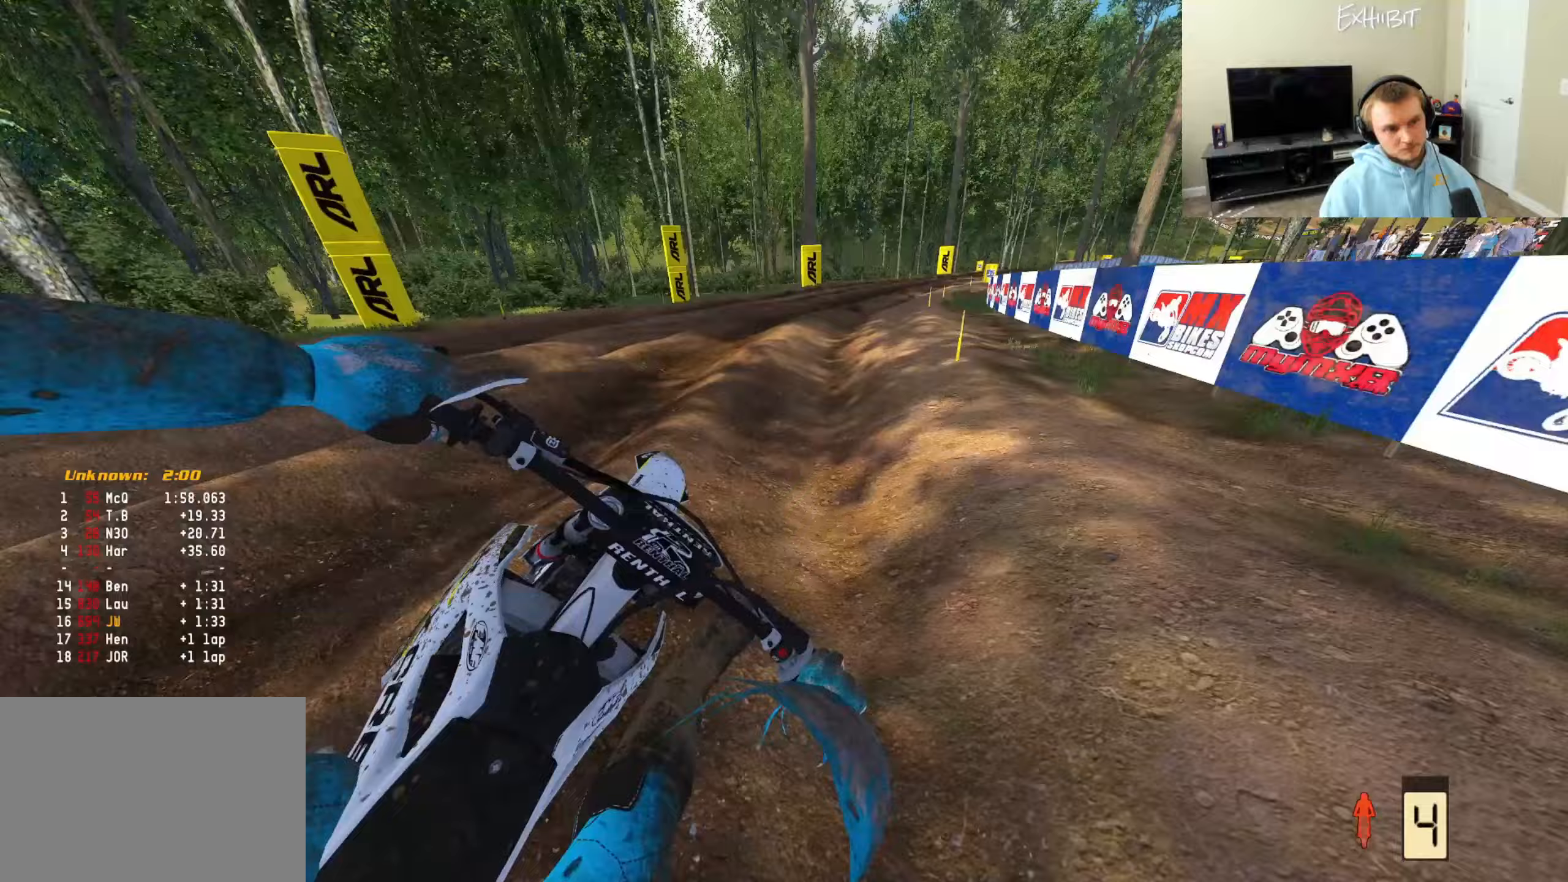
{"buttons": ["R2"], "left_stick": "right", "right_stick": "down-left", "events": []}
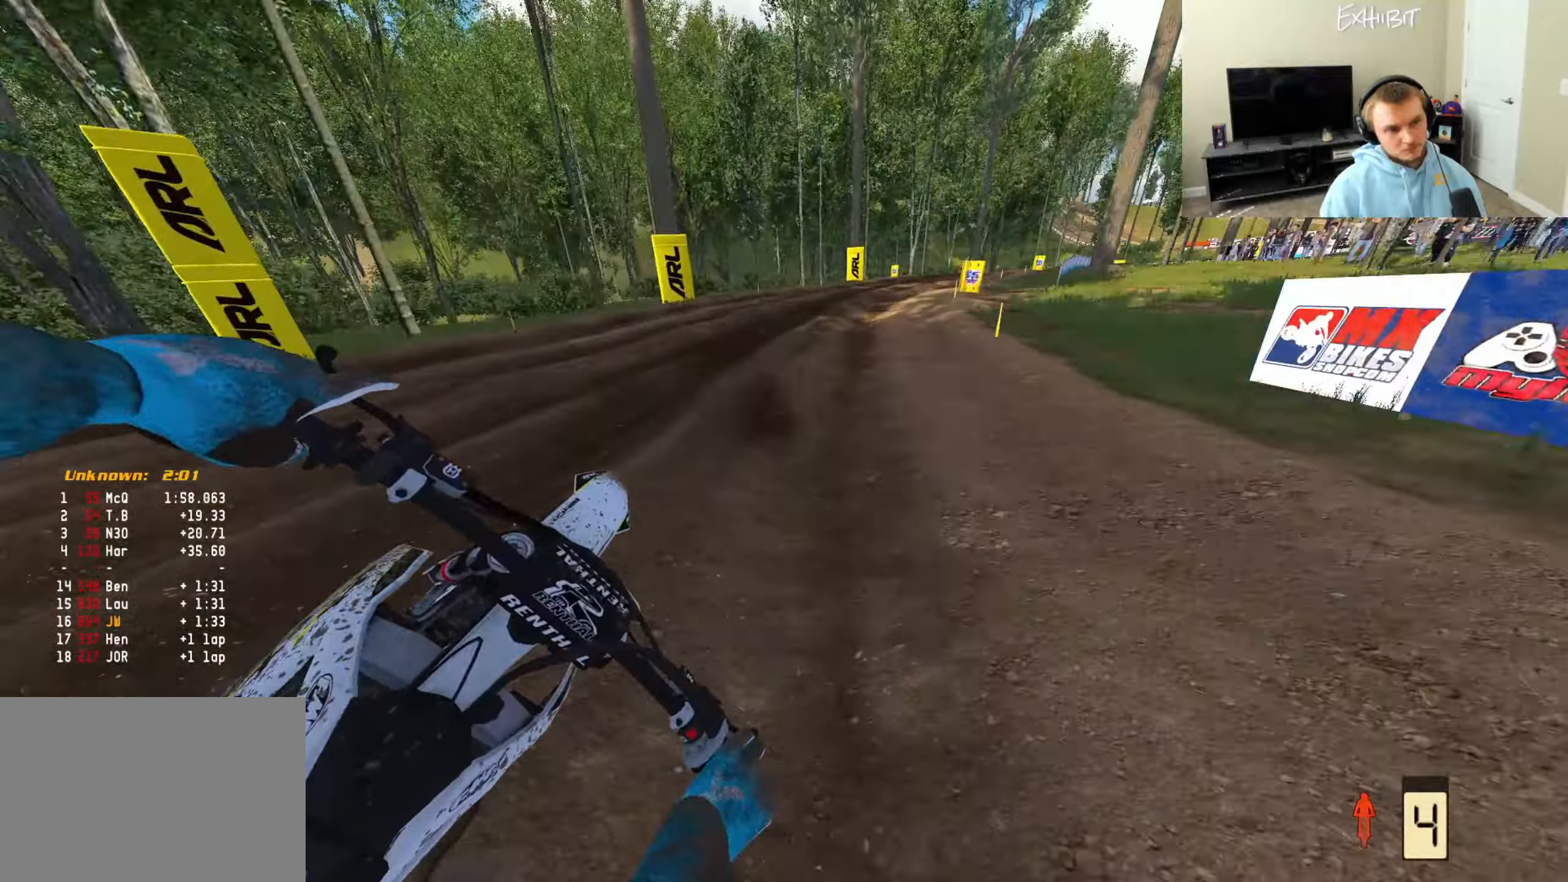
{"buttons": ["R2"], "left_stick": "right", "right_stick": "down-left", "events": []}
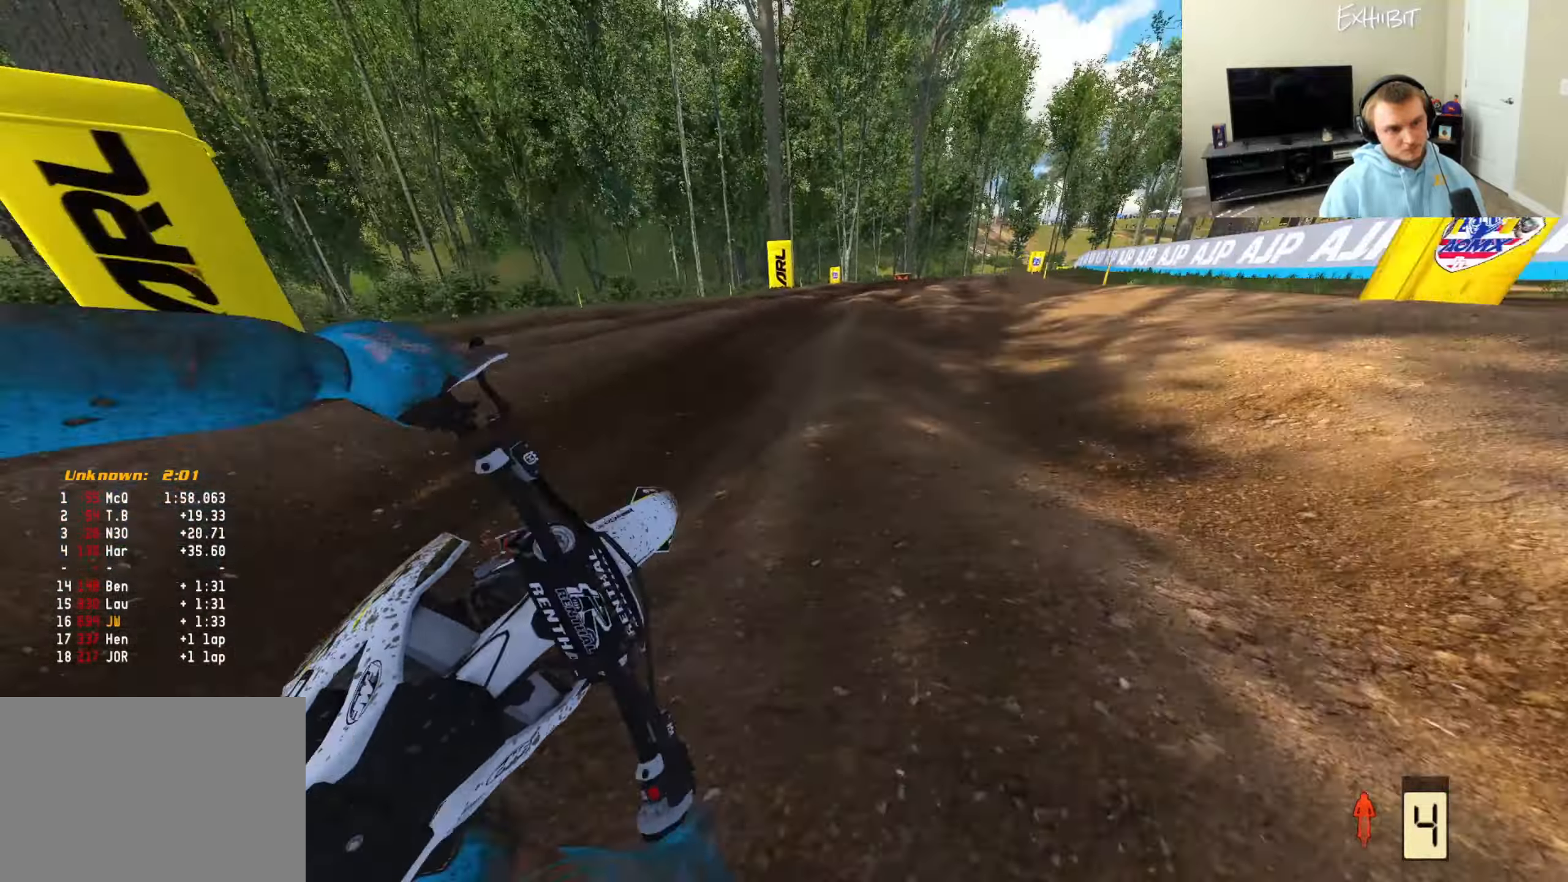
{"buttons": ["R2"], "left_stick": "right", "right_stick": "down-left", "events": []}
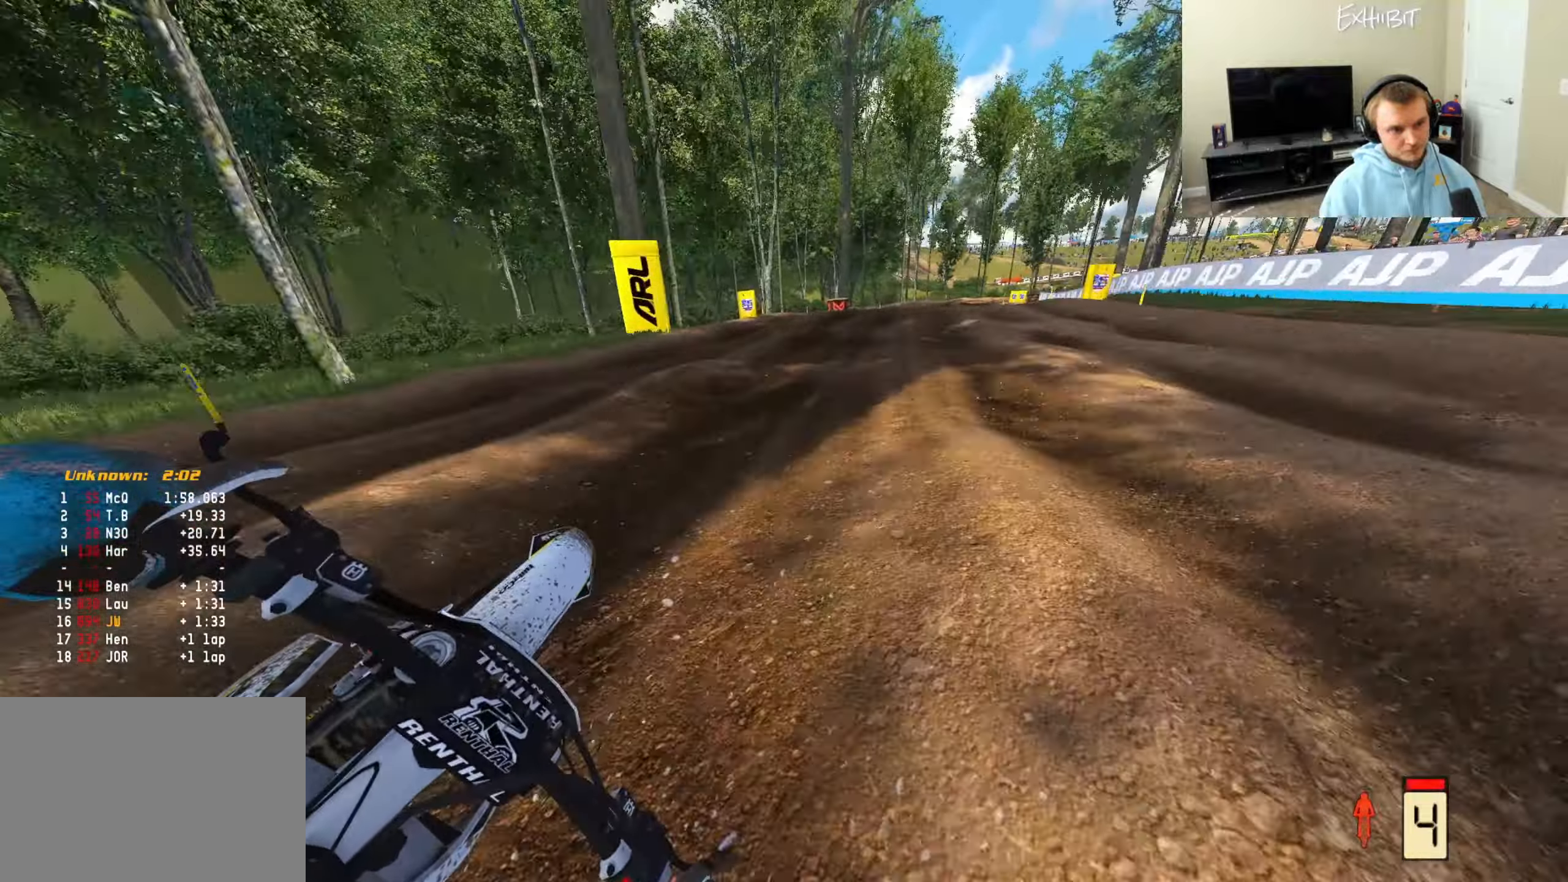
{"buttons": [], "left_stick": "right", "right_stick": "down-left", "events": [[233, "R2", "up"], [350, "R2", "down"], [450, "R2", "up"]]}
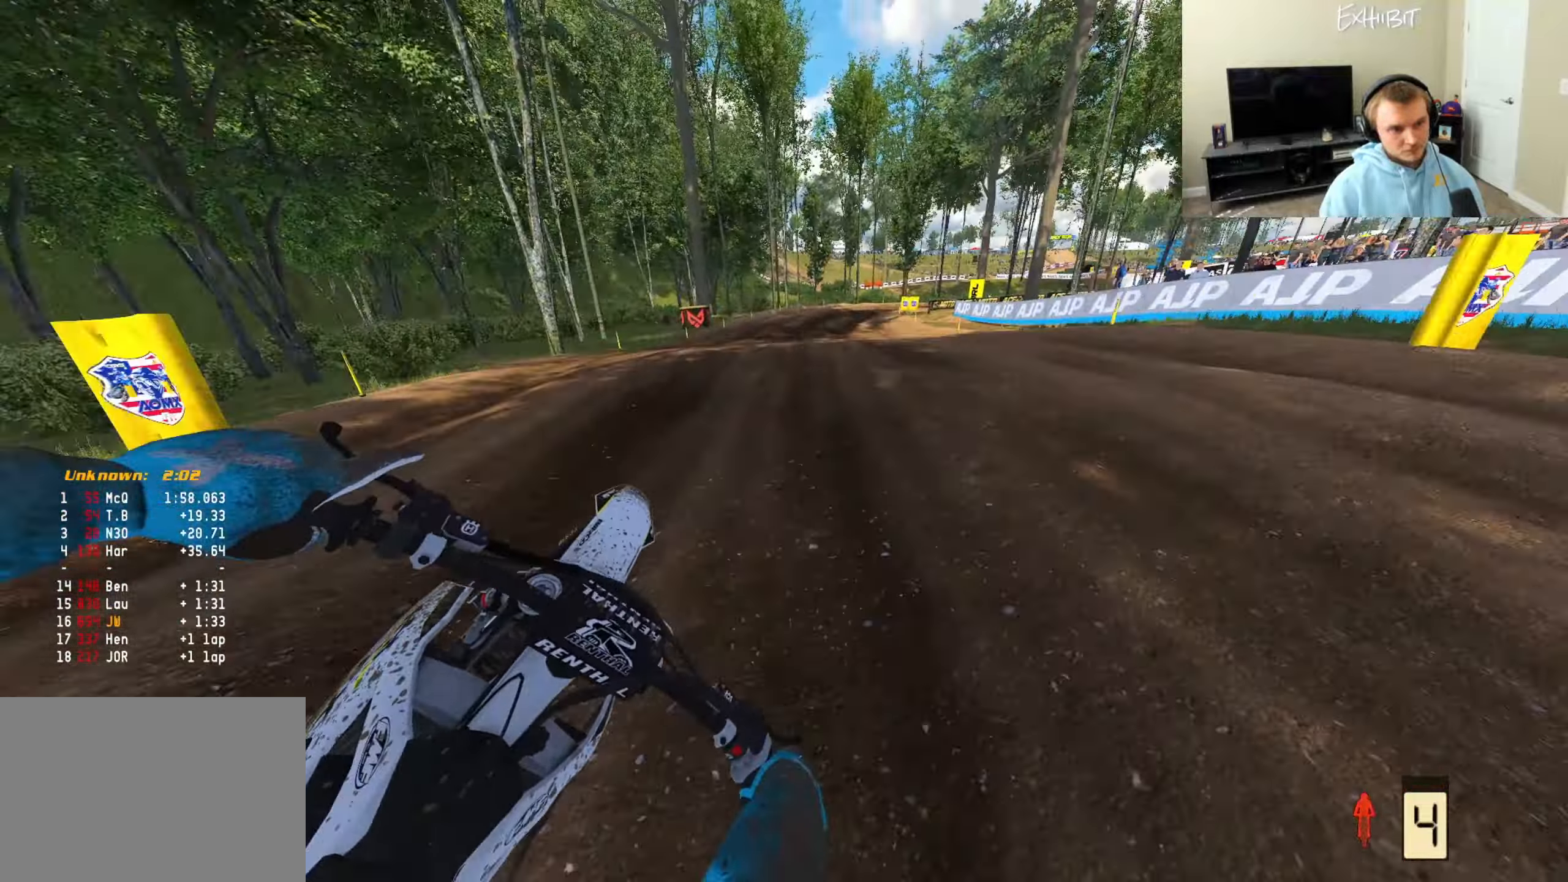
{"buttons": ["R2"], "left_stick": "left", "right_stick": "left", "events": [[150, "R2", "down"], [183, "CROSS", "down"], [250, "CROSS", "up"], [300, "R2", "up"], [400, "R2", "down"], [400, "left_stick", "center"], [433, "right_stick", "left"], [450, "left_stick", "left"]]}
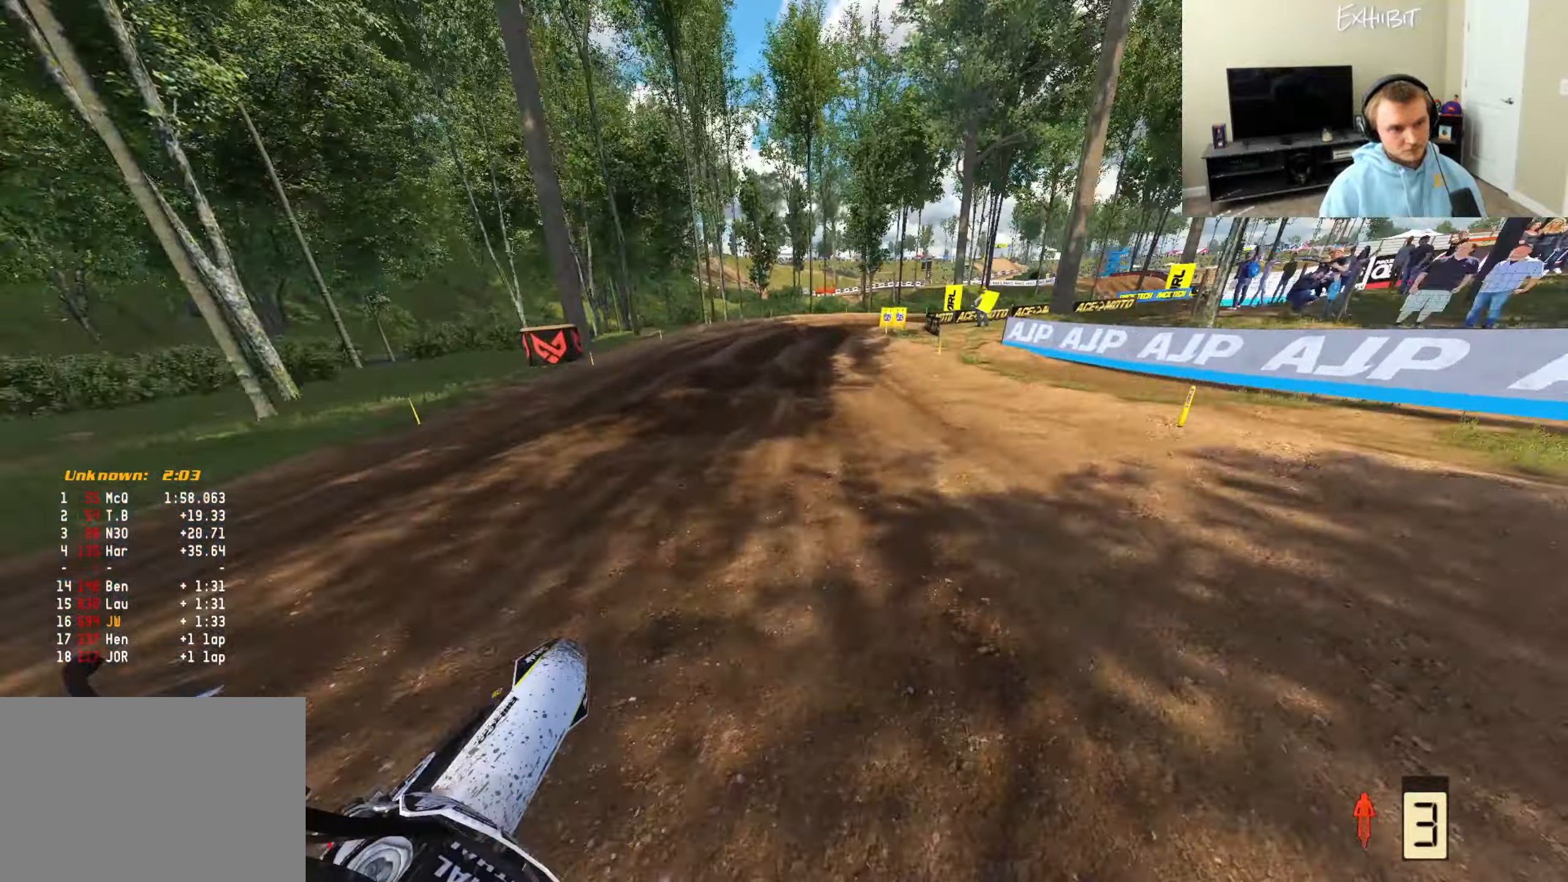
{"buttons": [], "left_stick": "right", "right_stick": "down", "events": [[183, "right_stick", "down-left"], [233, "R2", "up"], [267, "CROSS", "down"], [283, "left_stick", "center"], [283, "right_stick", "down"], [367, "left_stick", "right"], [383, "CROSS", "up"]]}
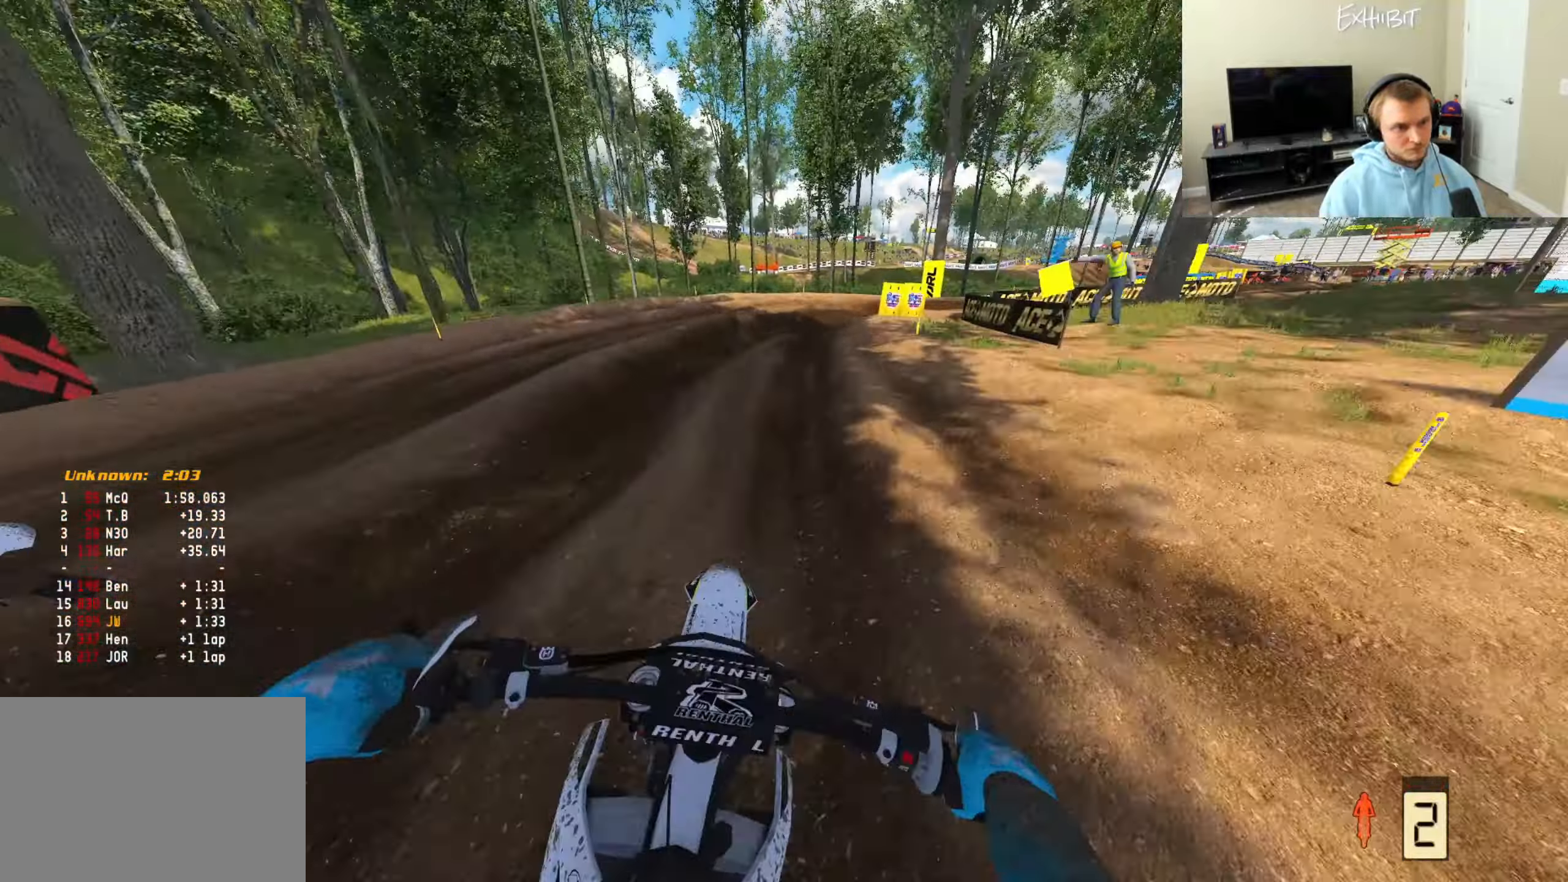
{"buttons": [], "left_stick": "right", "right_stick": "down-left", "events": [[117, "right_stick", "down-left"]]}
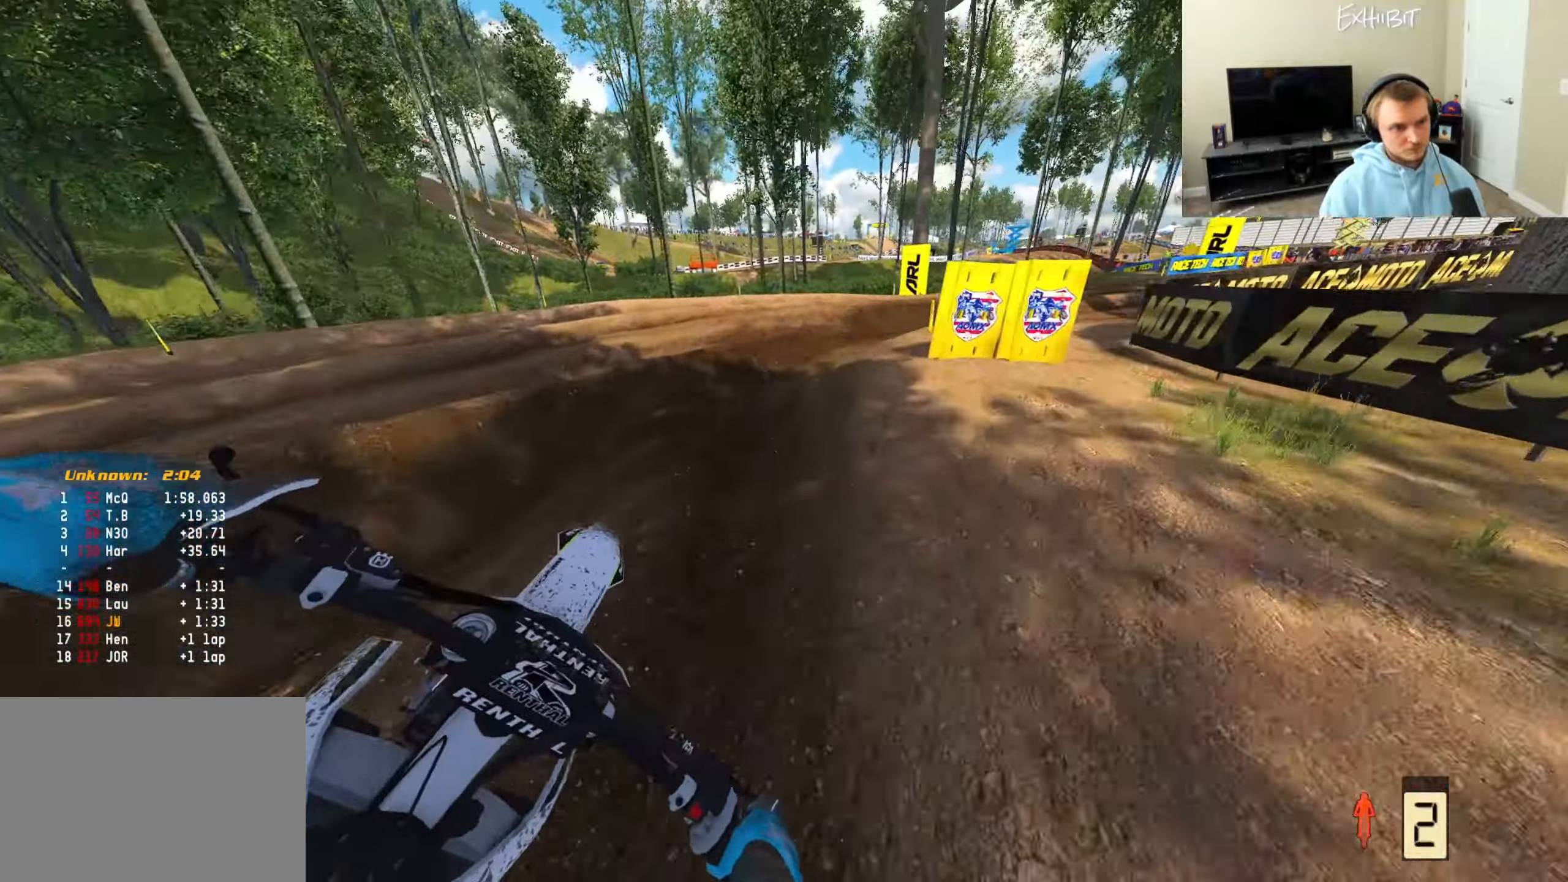
{"buttons": ["R2"], "left_stick": "right", "right_stick": "left", "events": [[100, "R2", "down"], [167, "right_stick", "left"], [267, "R2", "up"], [383, "R2", "down"]]}
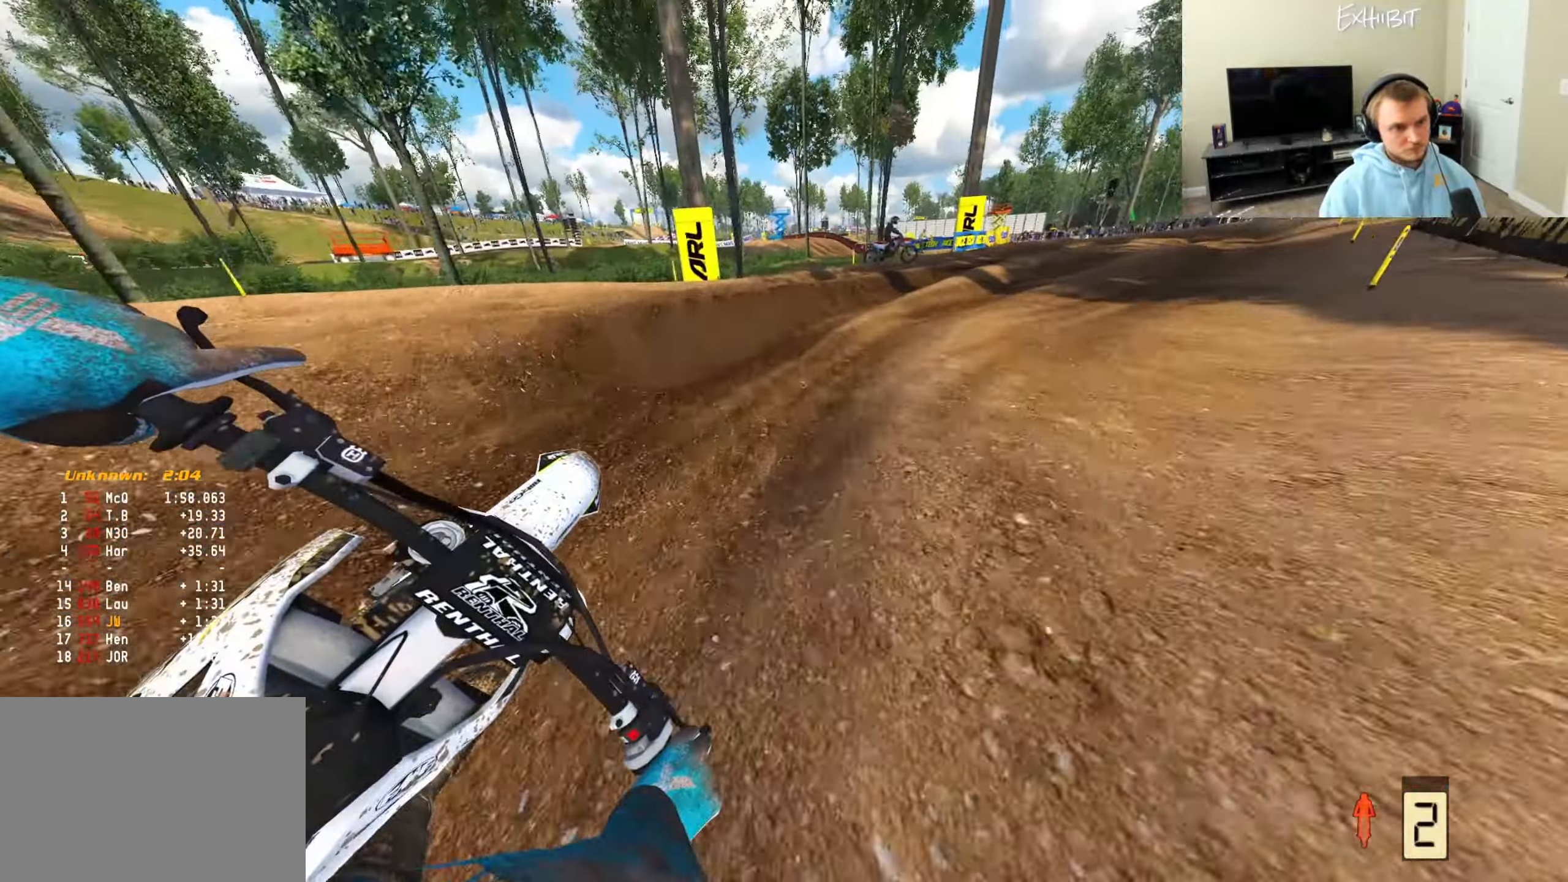
{"buttons": [], "left_stick": "center", "right_stick": "left", "events": [[283, "right_stick", "up-left"], [400, "right_stick", "left"], [450, "R2", "up"], [483, "left_stick", "center"]]}
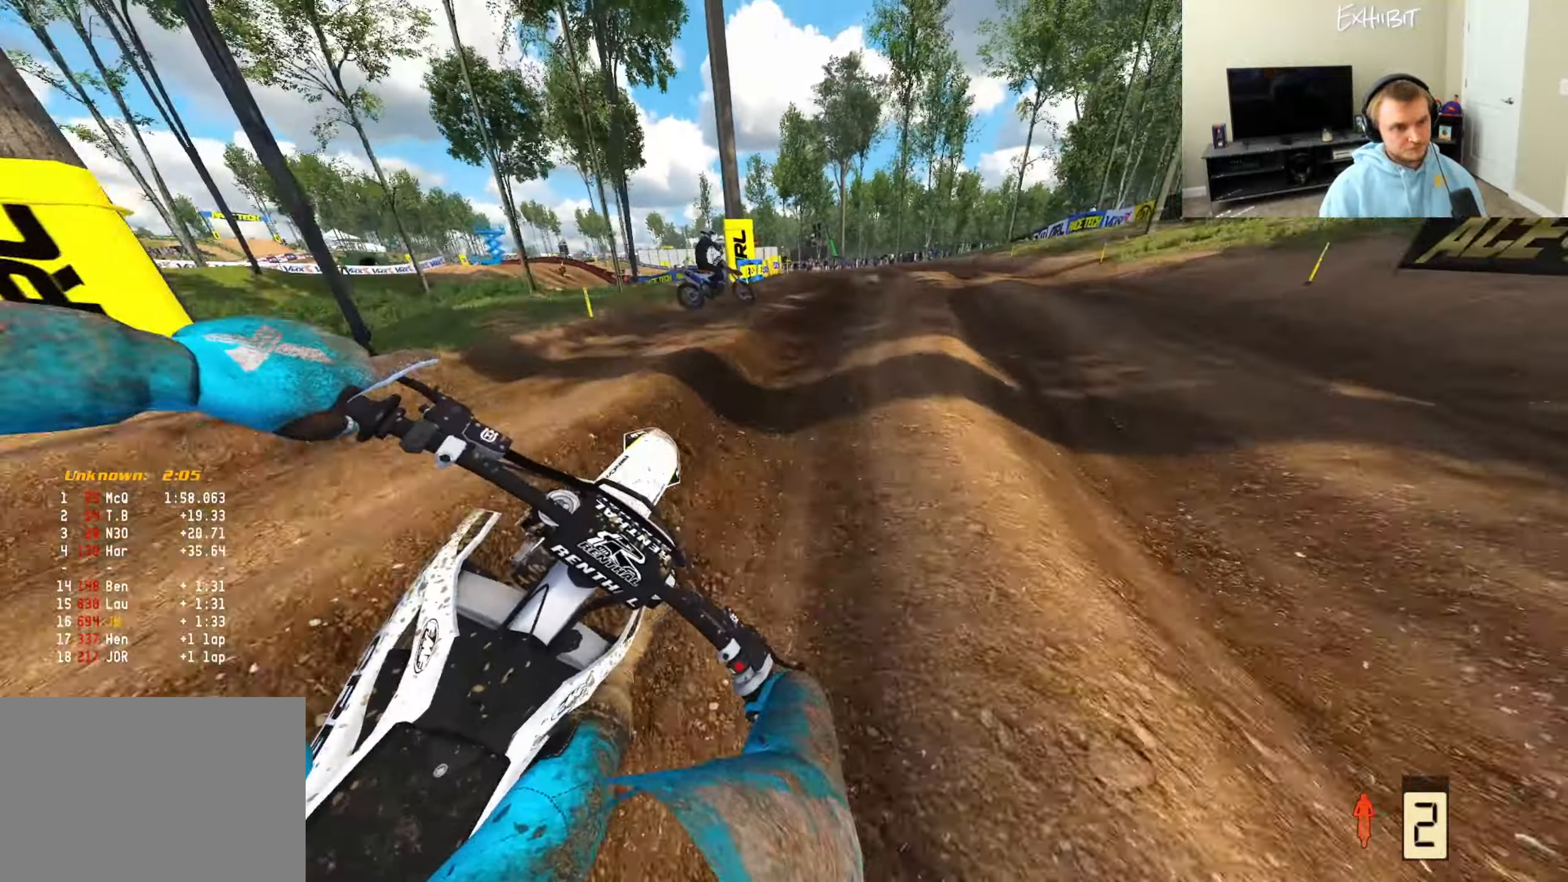
{"buttons": ["R2"], "left_stick": "left", "right_stick": "left", "events": [[100, "R2", "down"], [233, "left_stick", "right"], [250, "R2", "up"], [317, "R2", "down"], [350, "left_stick", "center"], [433, "left_stick", "left"]]}
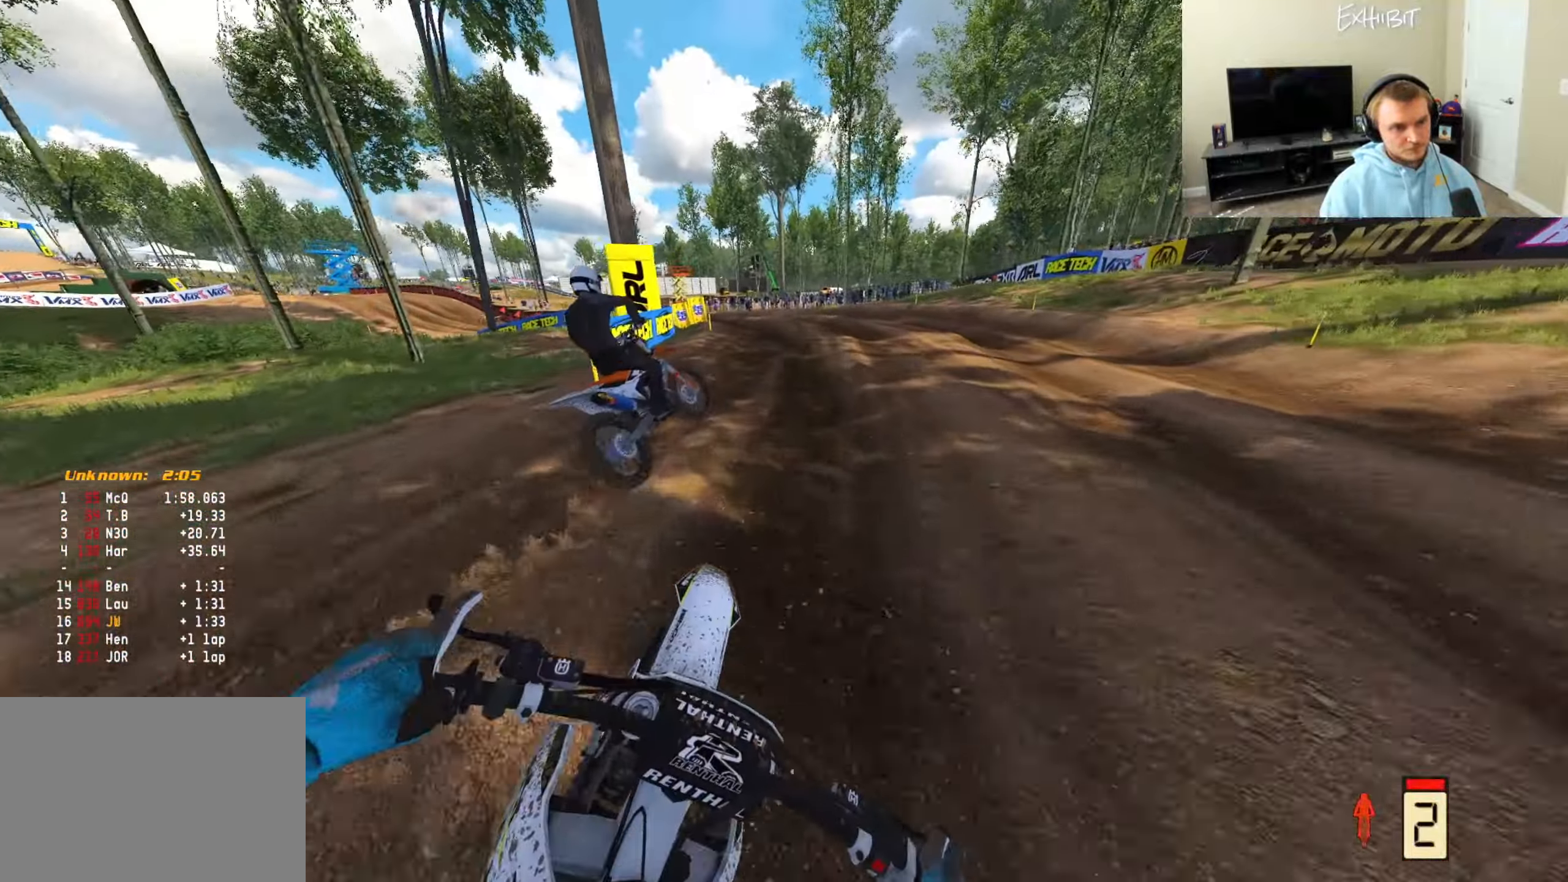
{"buttons": [], "left_stick": "left", "right_stick": "center", "events": [[167, "R2", "up"], [267, "right_stick", "center"], [317, "R2", "down"], [450, "R2", "up"]]}
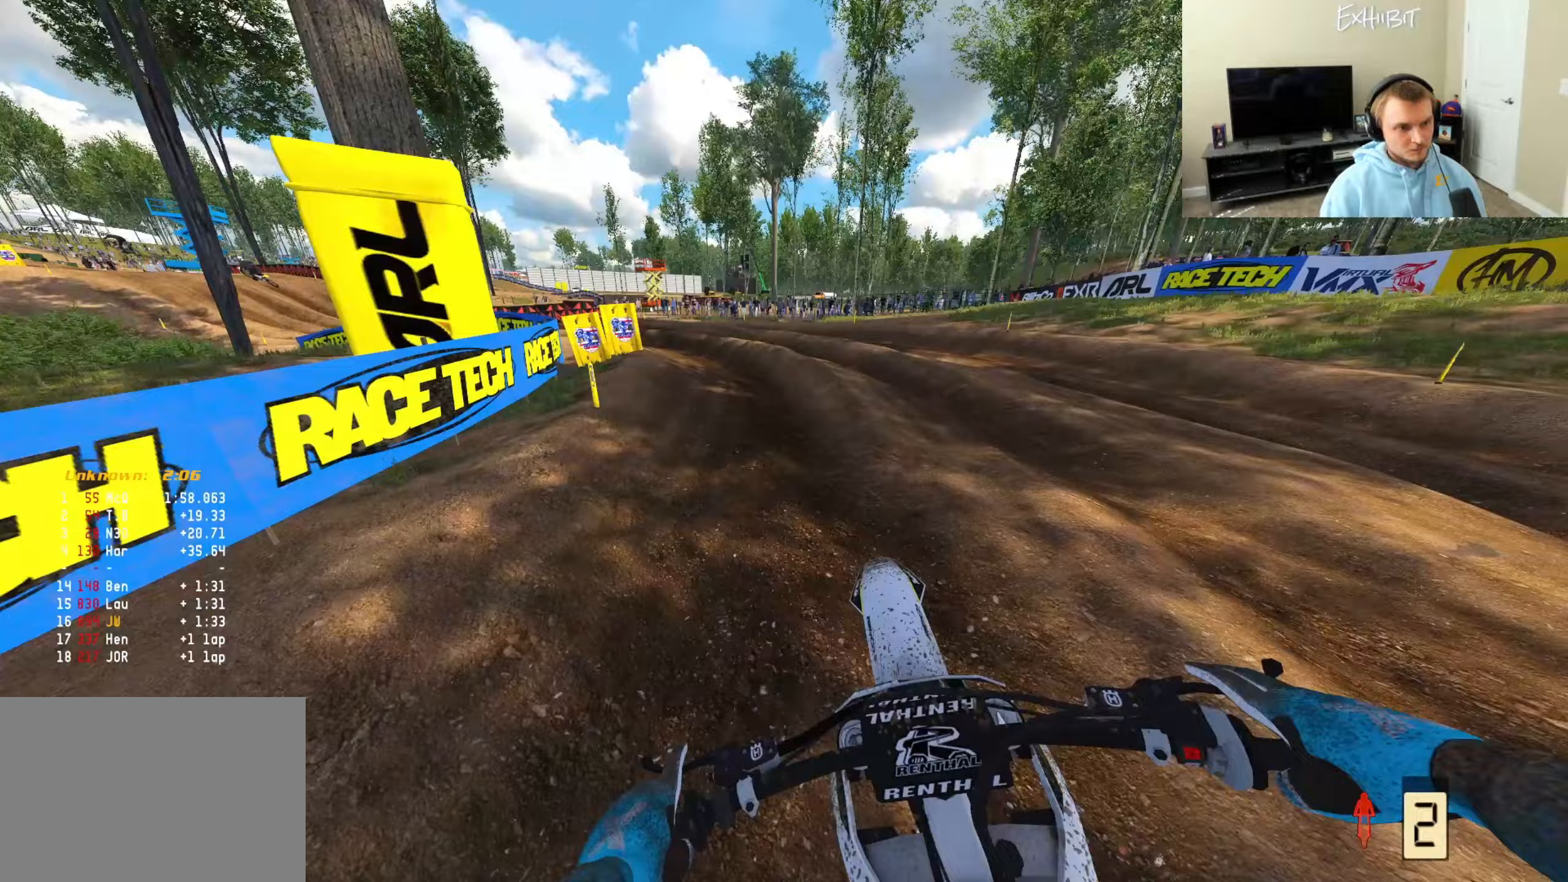
{"buttons": ["R2"], "left_stick": "left", "right_stick": "right", "events": [[50, "right_stick", "right"], [200, "R2", "down"]]}
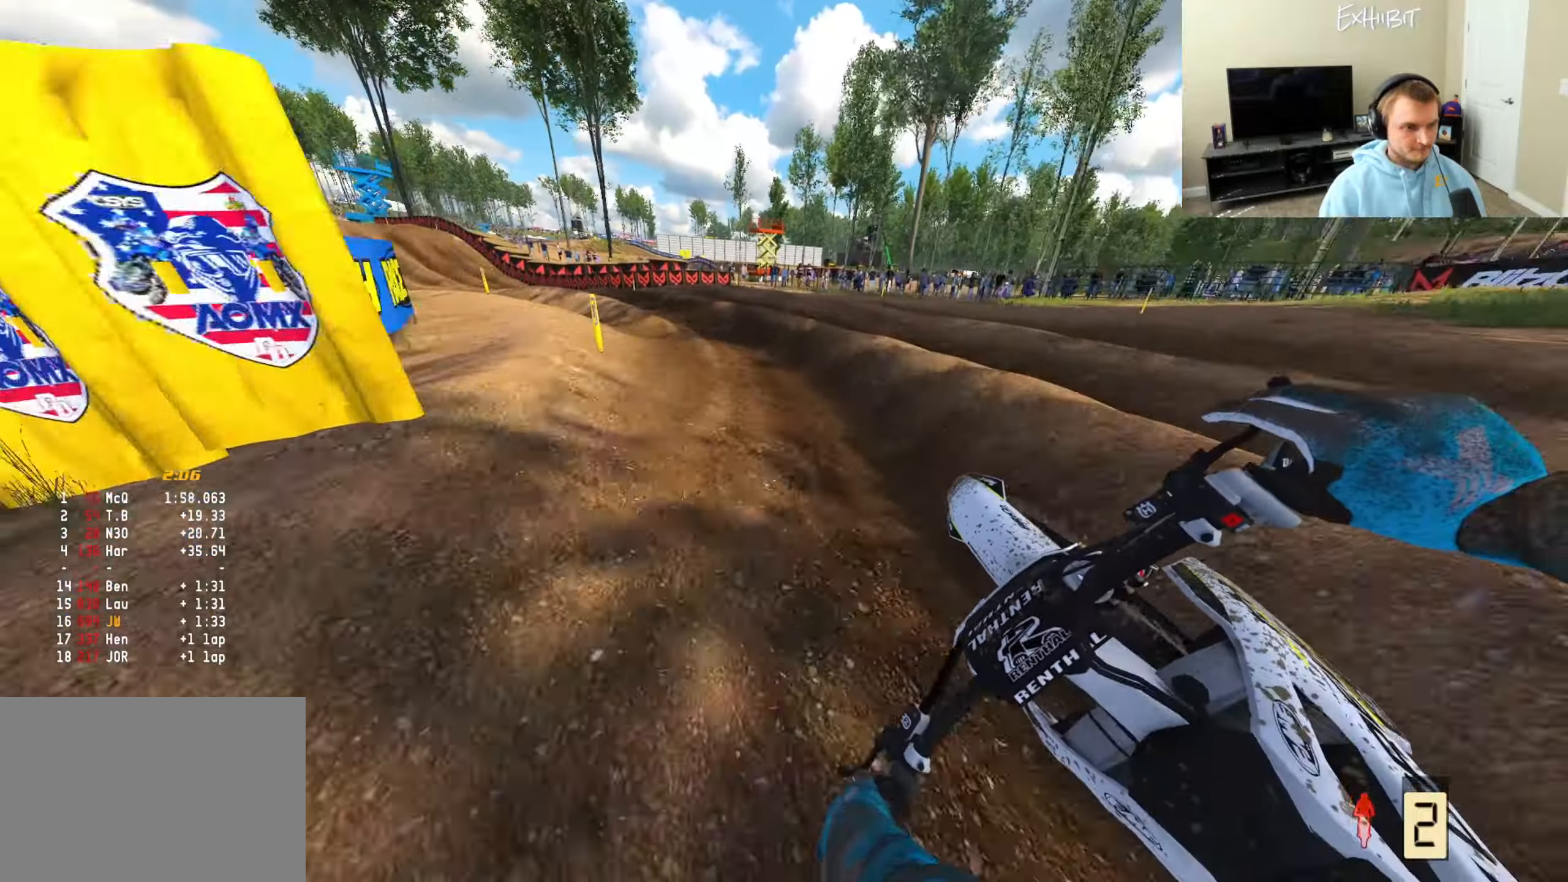
{"buttons": ["R2"], "left_stick": "left", "right_stick": "right", "events": [[333, "right_stick", "center"], [500, "right_stick", "right"]]}
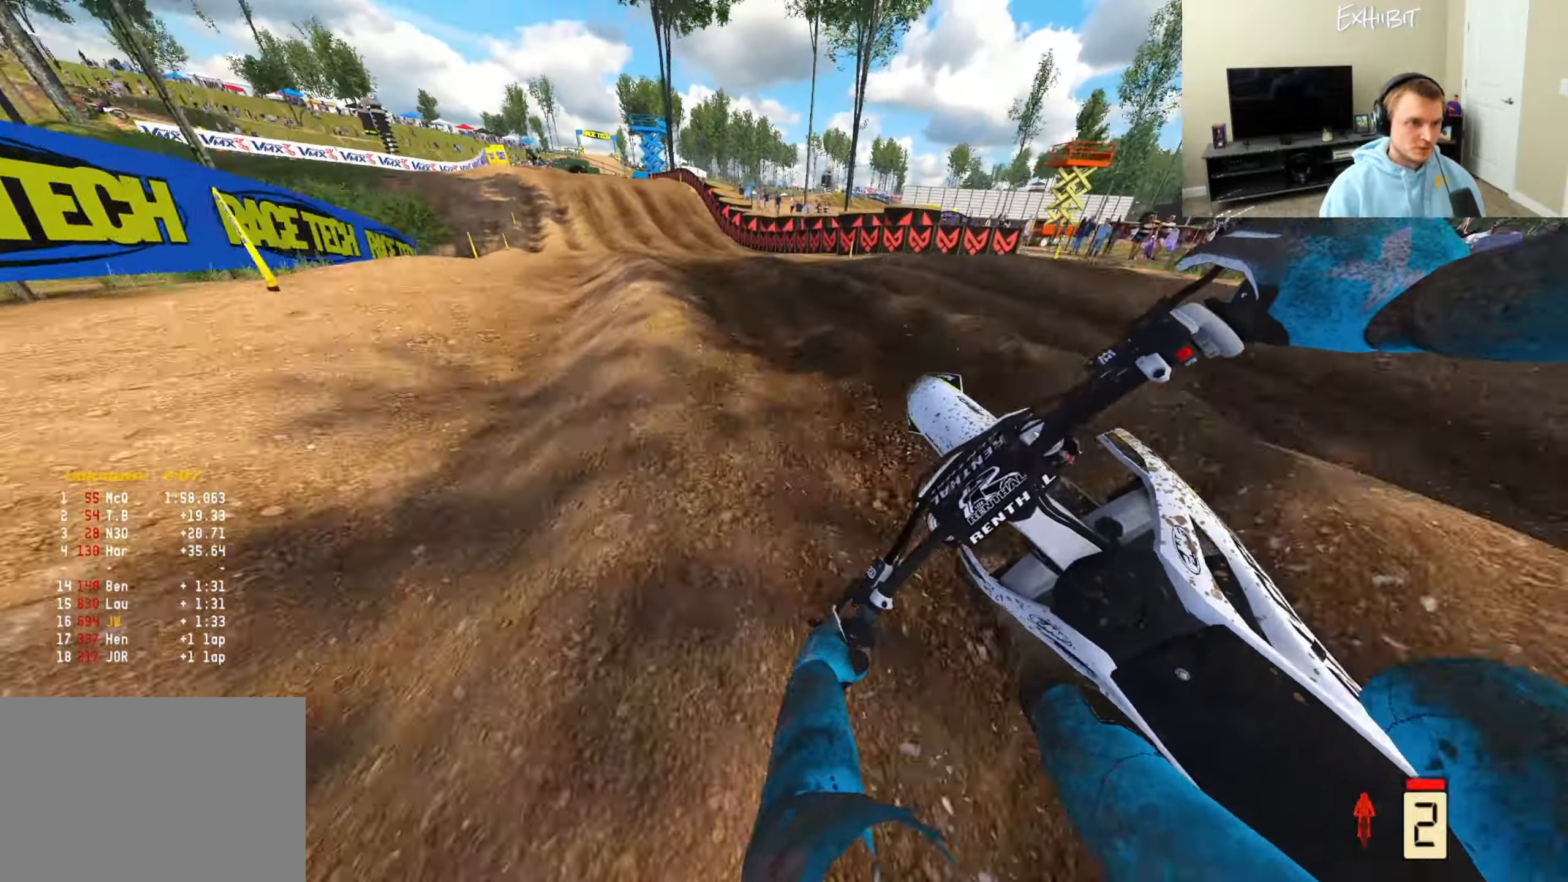
{"buttons": ["R2"], "left_stick": "right", "right_stick": "up", "events": [[333, "left_stick", "center"], [433, "left_stick", "right"], [433, "right_stick", "up"]]}
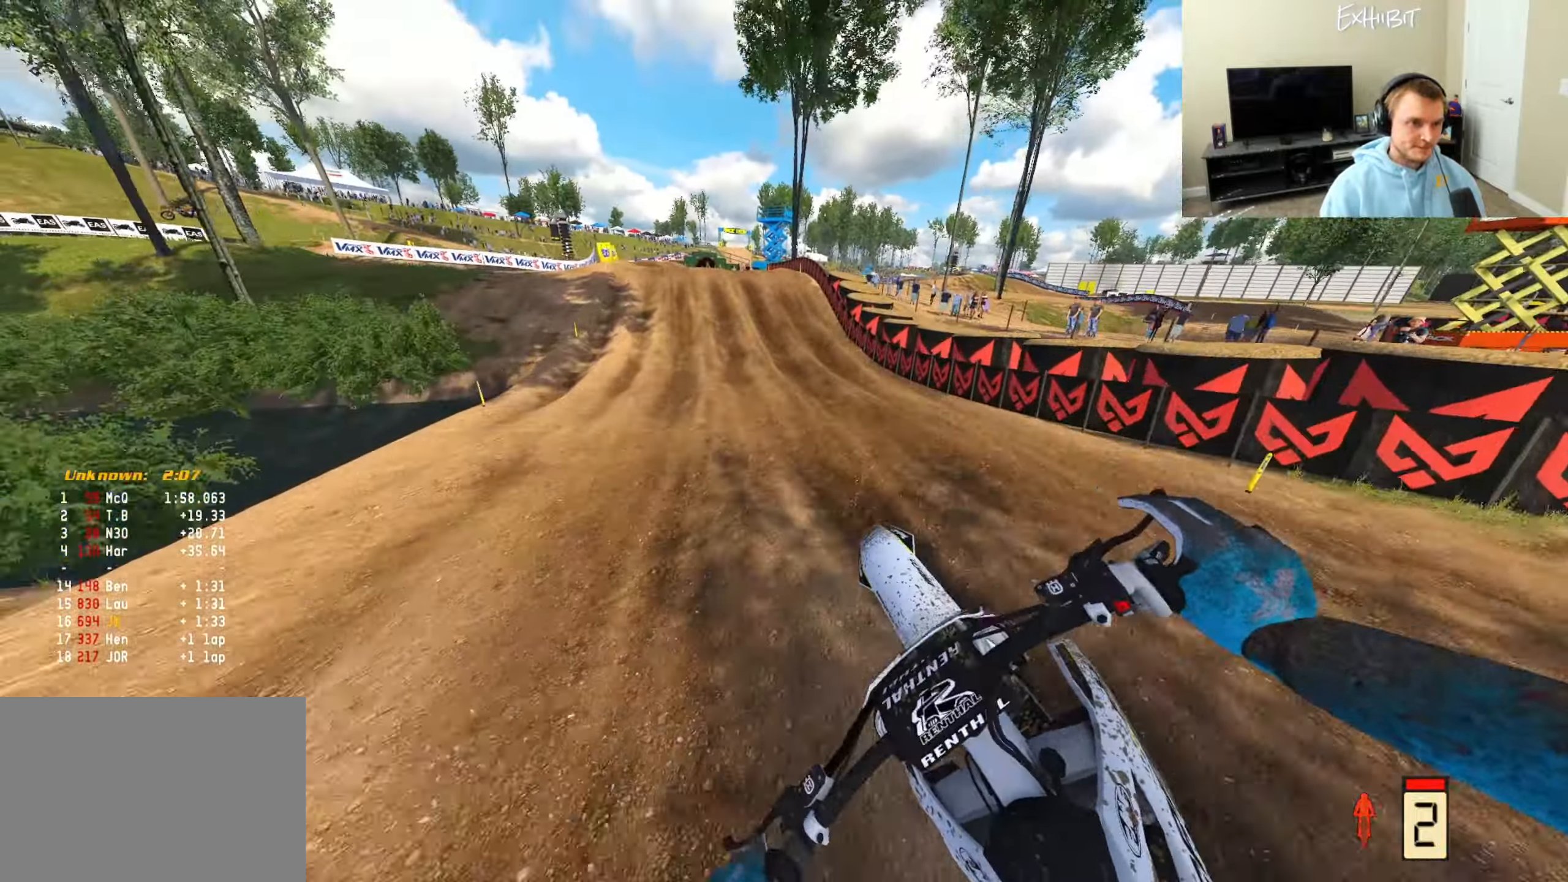
{"buttons": ["R2"], "left_stick": "center", "right_stick": "down-left", "events": [[150, "right_stick", "up-left"], [167, "left_stick", "center"], [300, "right_stick", "down-left"]]}
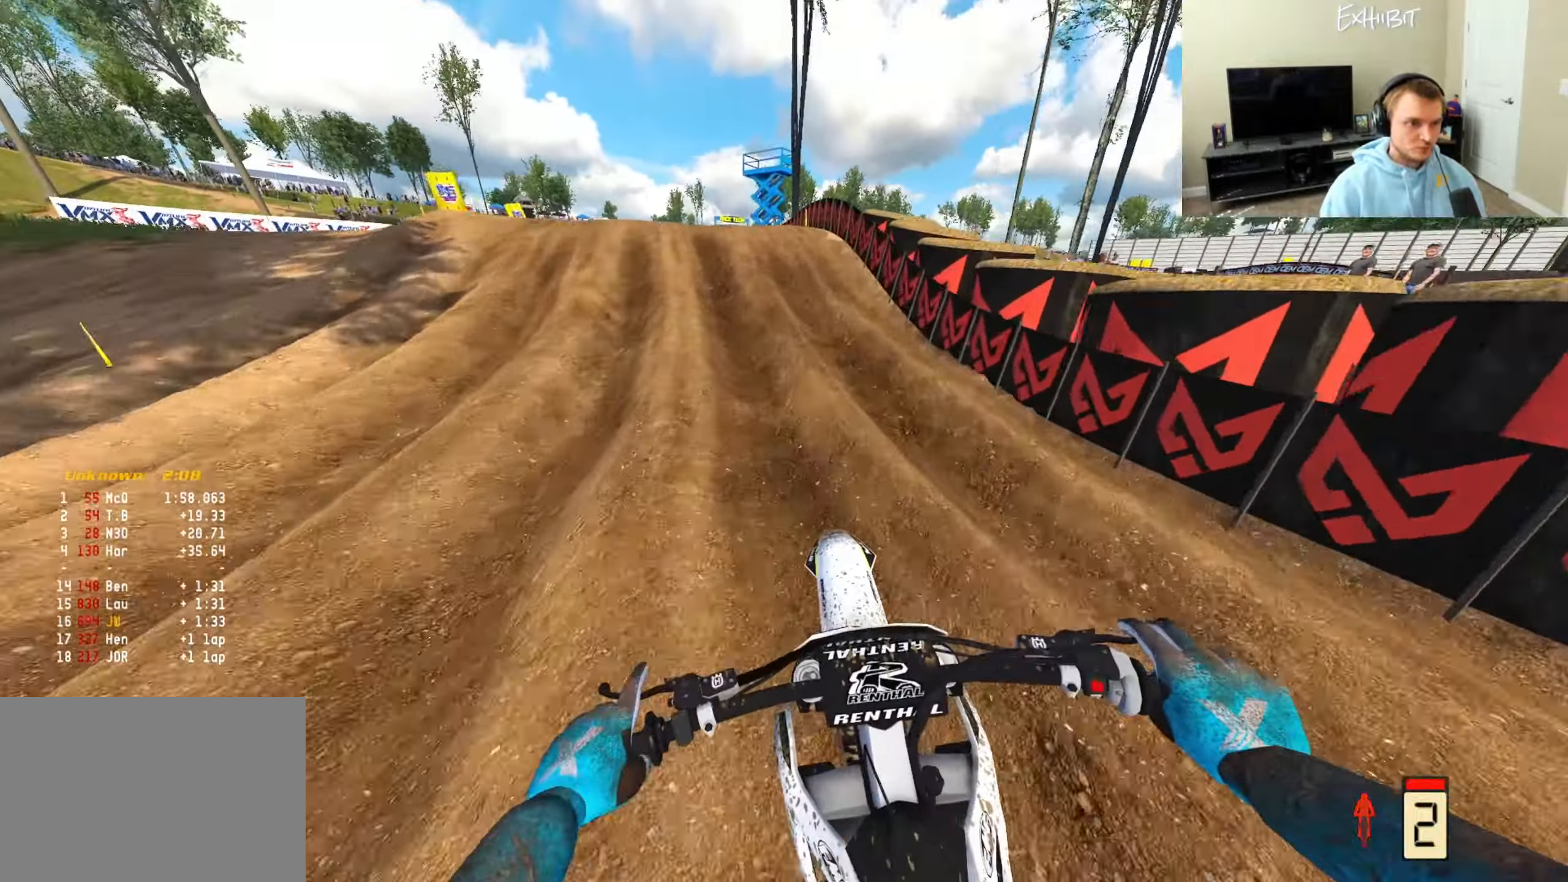
{"buttons": ["L2"], "left_stick": "left", "right_stick": "center", "events": [[117, "R2", "up"], [183, "left_stick", "left"], [250, "L2", "down"], [350, "right_stick", "center"]]}
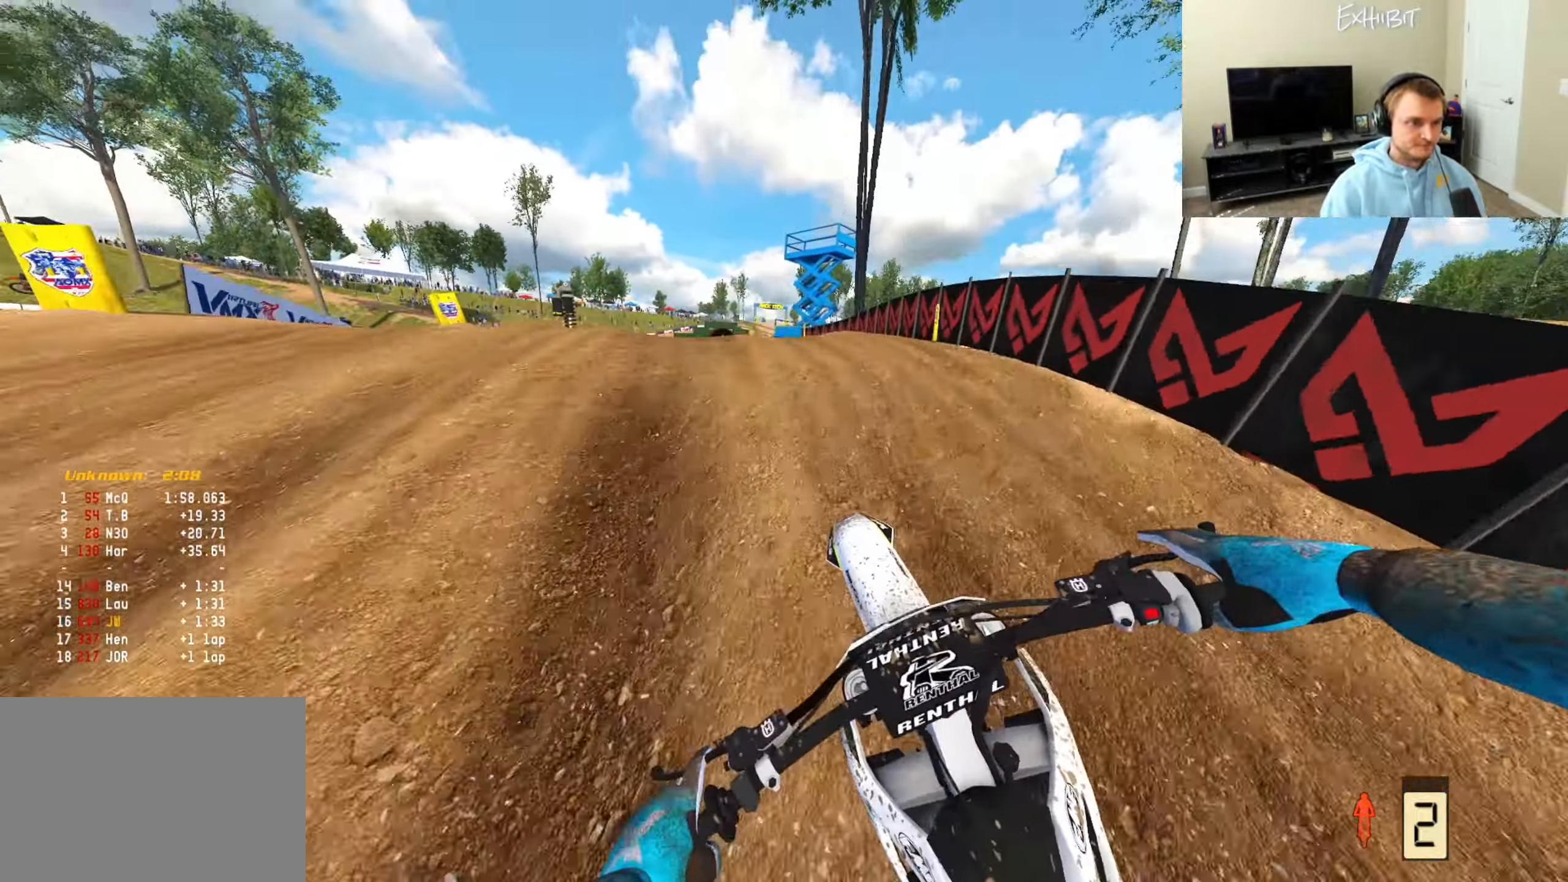
{"buttons": ["R2"], "left_stick": "center", "right_stick": "center", "events": [[50, "L2", "up"], [167, "right_stick", "right"], [317, "R2", "down"], [317, "left_stick", "center"], [317, "right_stick", "center"]]}
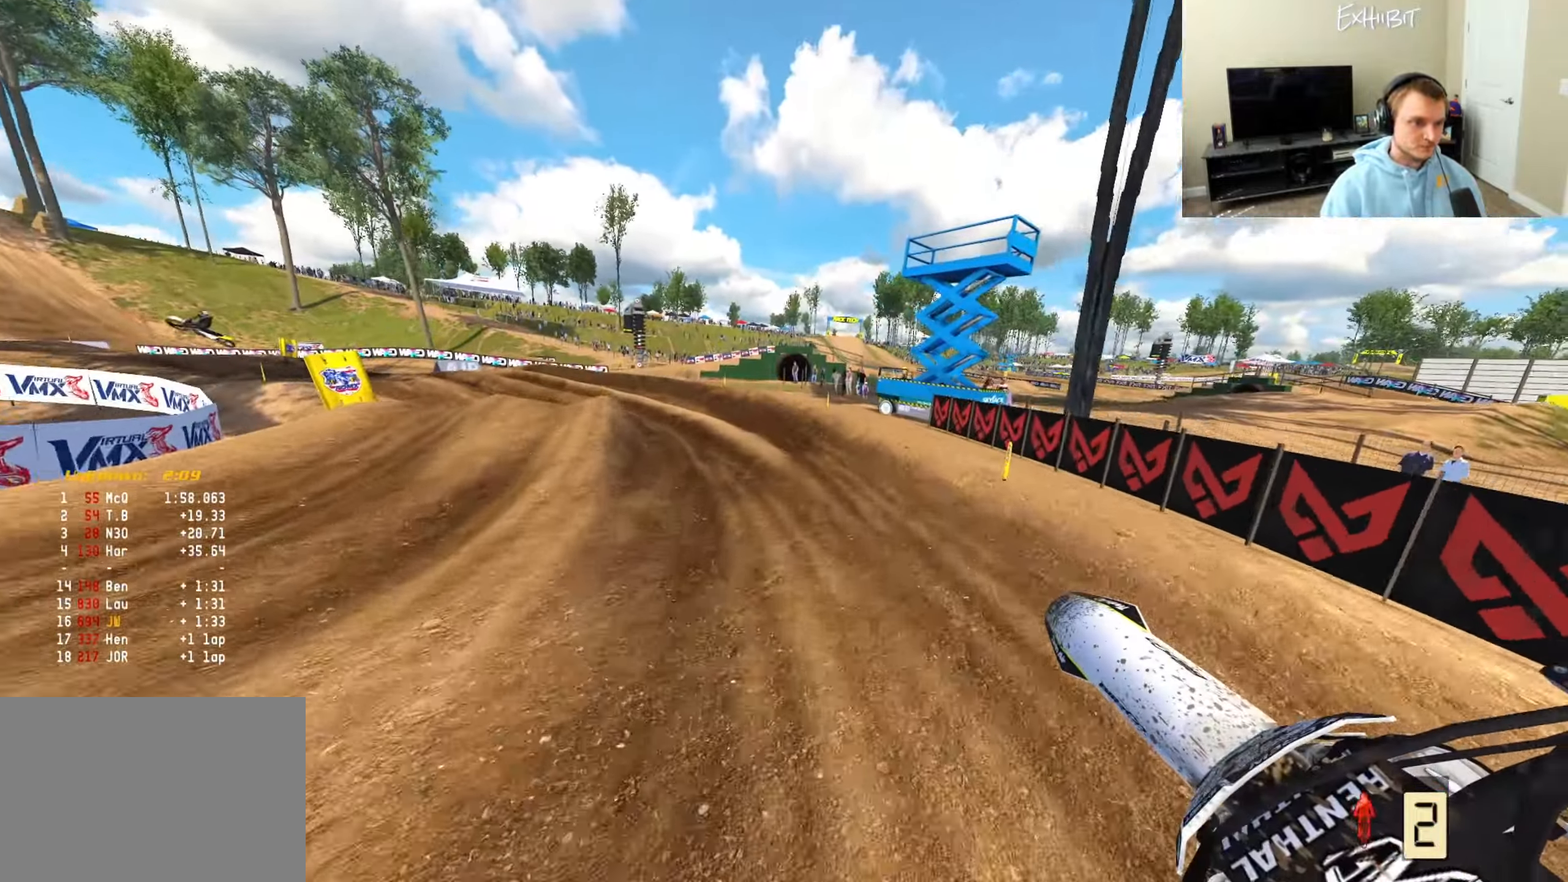
{"buttons": ["R2"], "left_stick": "left", "right_stick": "up-left", "events": [[217, "left_stick", "left"], [267, "right_stick", "up-left"]]}
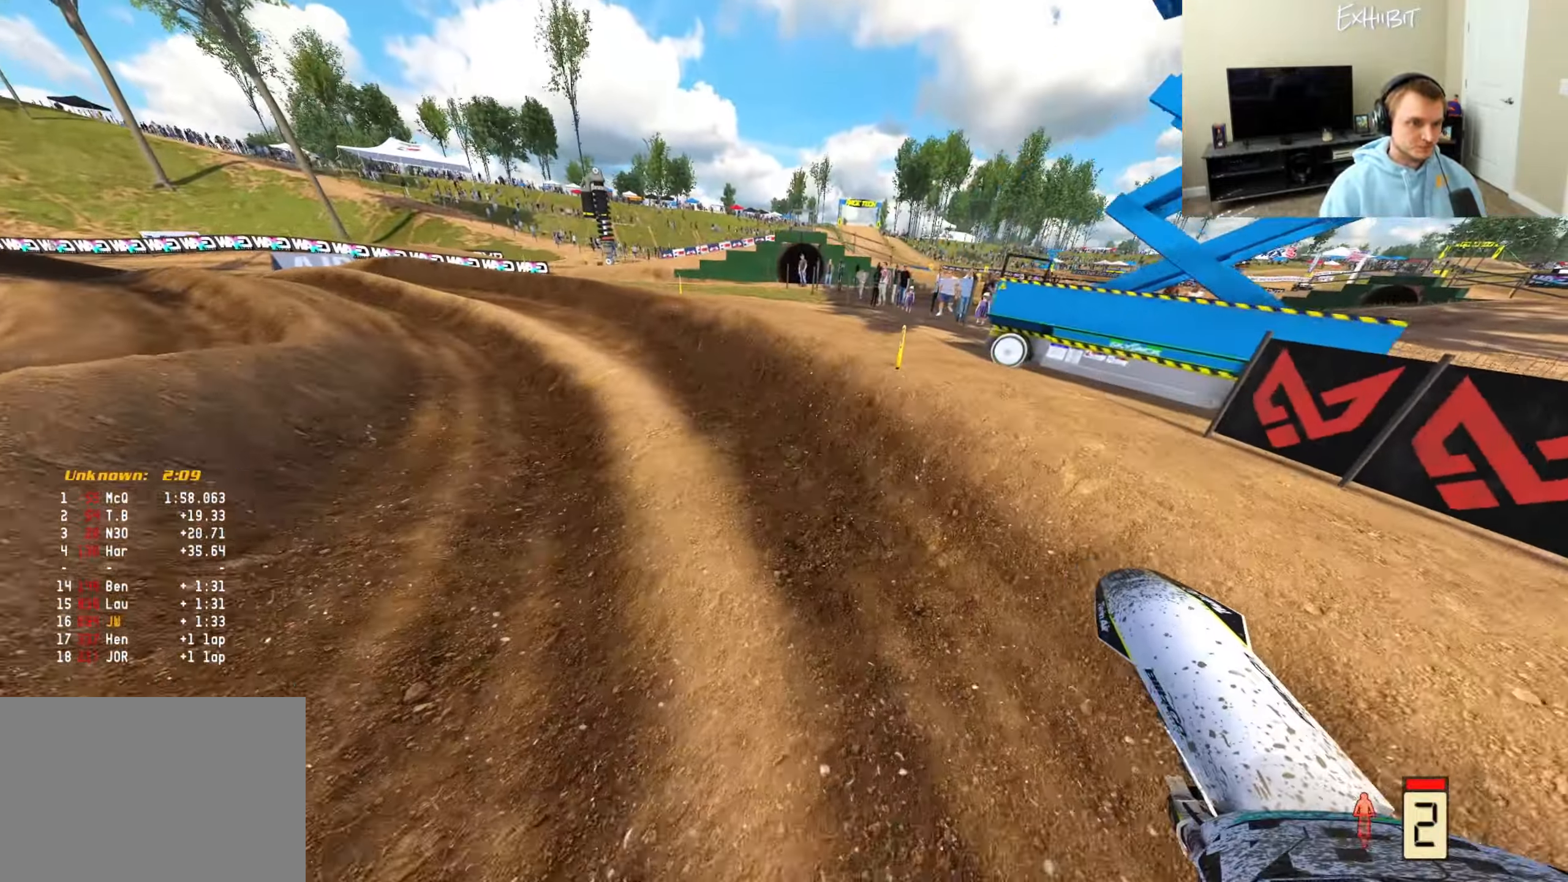
{"buttons": ["R2"], "left_stick": "left", "right_stick": "up", "events": [[217, "right_stick", "up"]]}
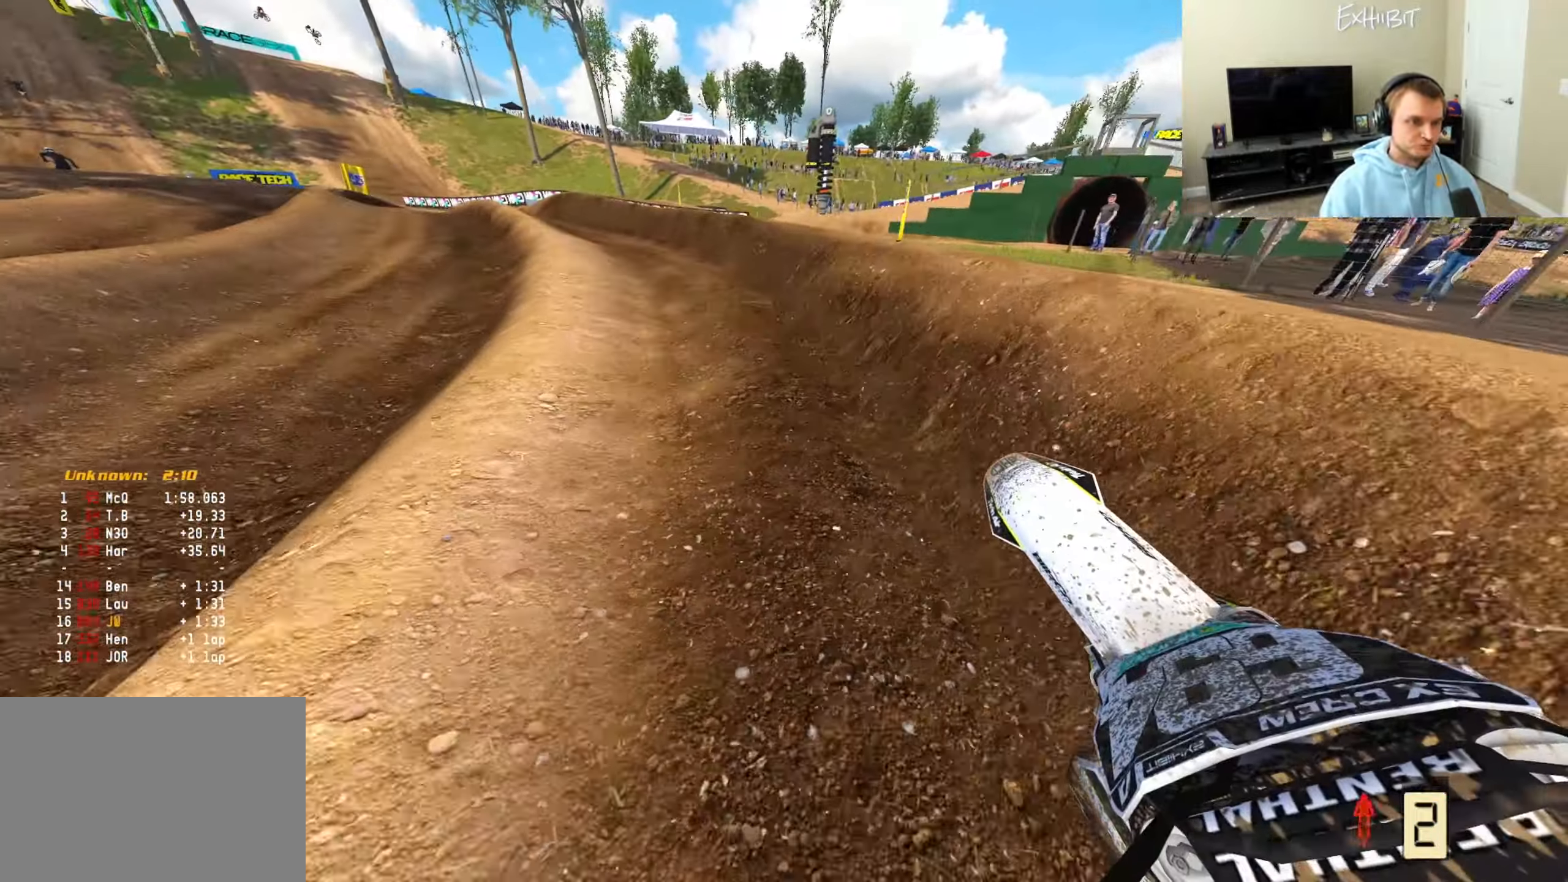
{"buttons": ["R2"], "left_stick": "left", "right_stick": "right", "events": [[283, "right_stick", "right"]]}
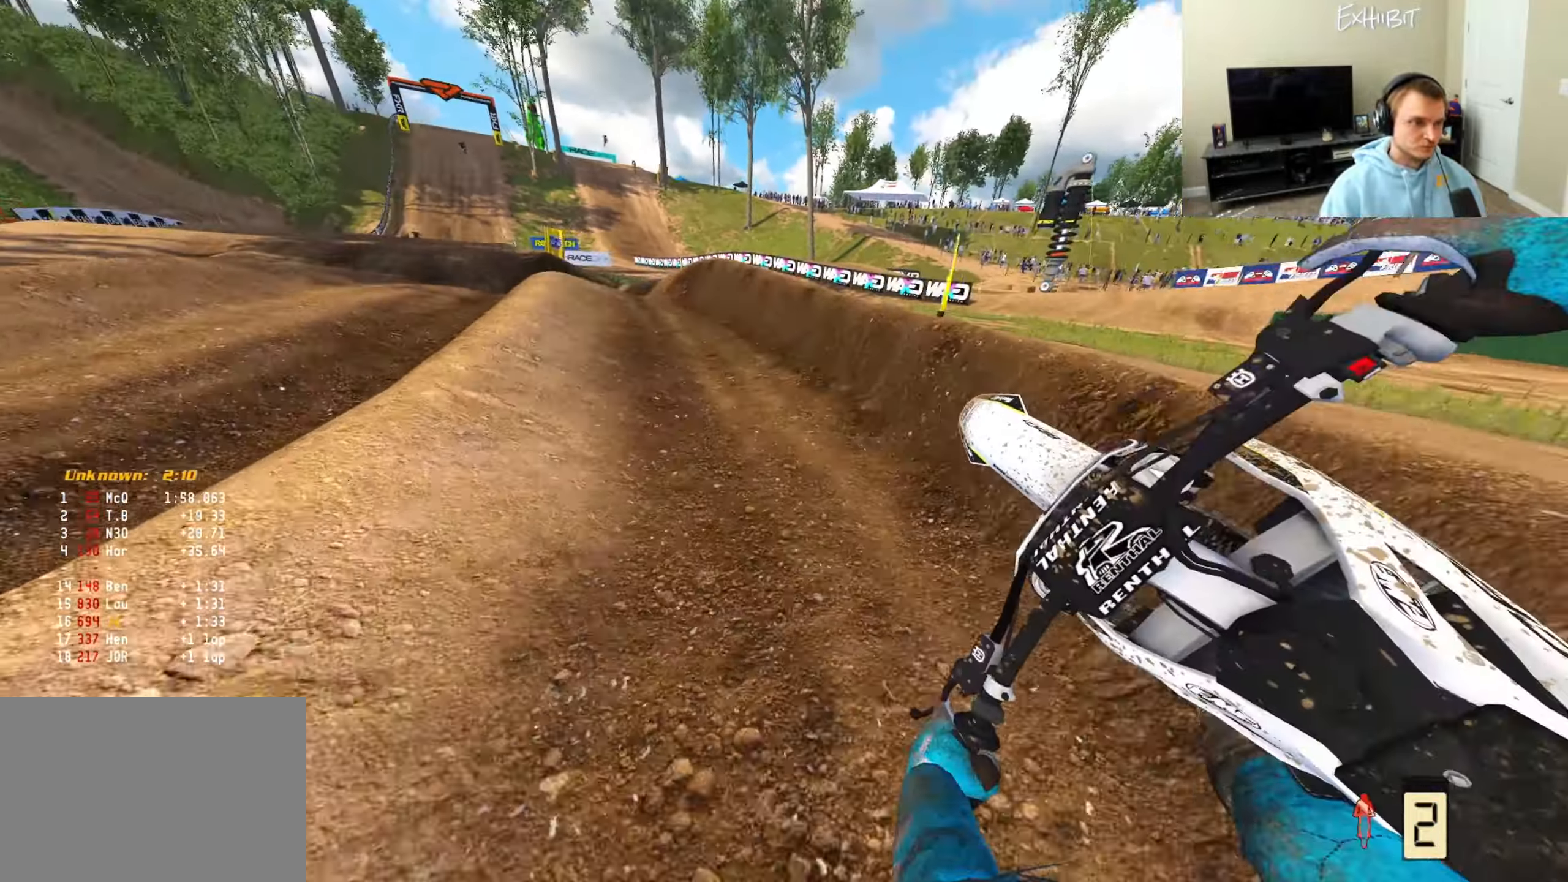
{"buttons": ["R2"], "left_stick": "right", "right_stick": "down", "events": [[300, "left_stick", "right"], [350, "right_stick", "down"]]}
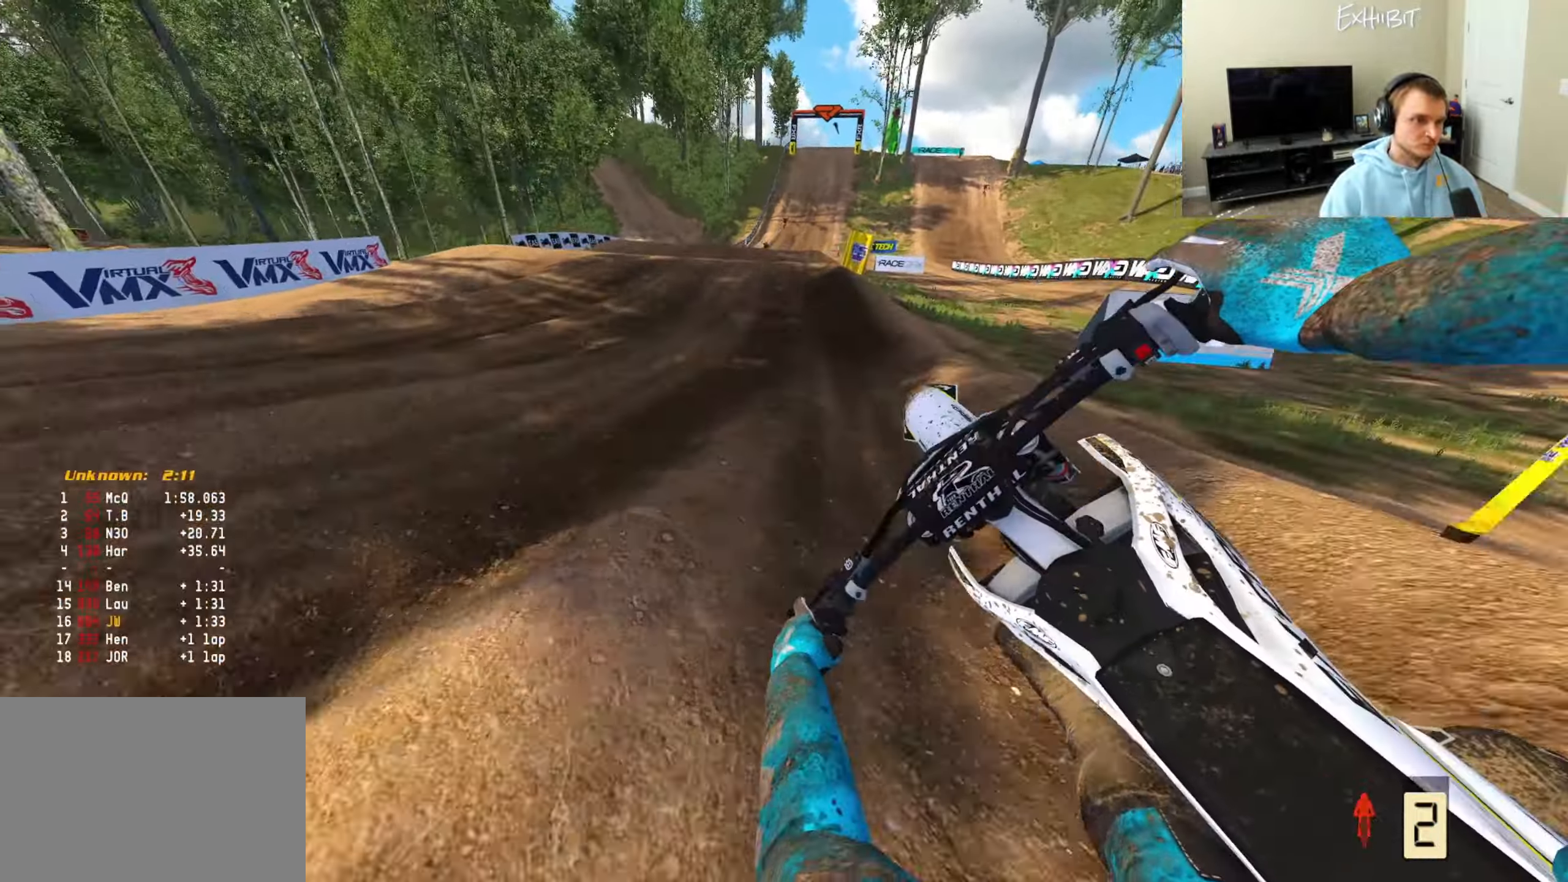
{"buttons": ["R2"], "left_stick": "right", "right_stick": "left", "events": [[17, "right_stick", "up-left"], [283, "right_stick", "left"], [300, "R3", "down"], [467, "R3", "up"]]}
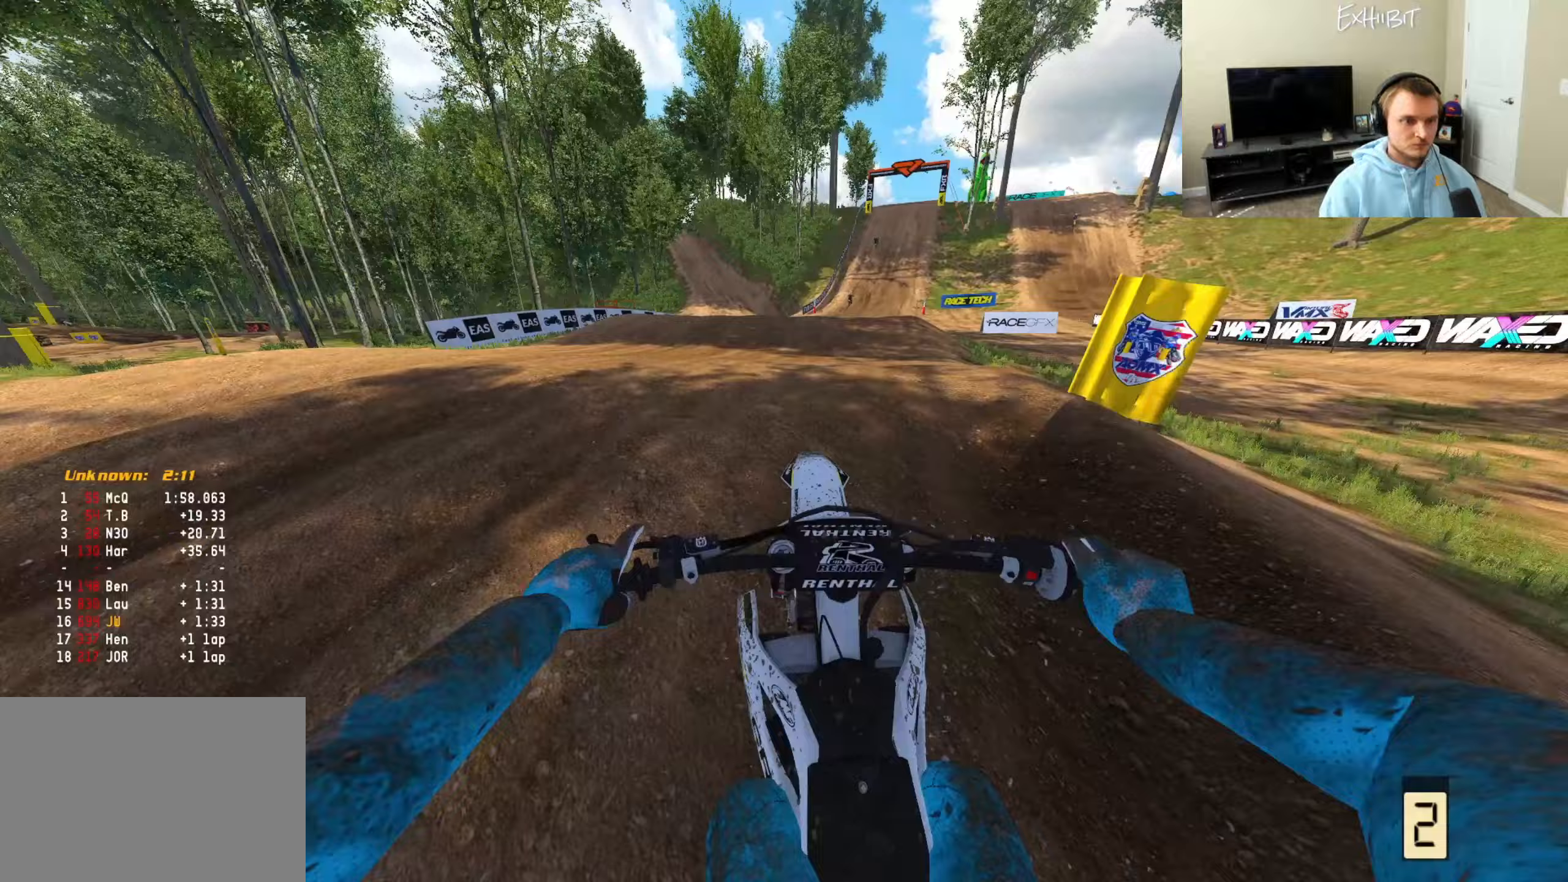
{"buttons": ["R2"], "left_stick": "left", "right_stick": "down-right", "events": [[33, "left_stick", "center"], [83, "left_stick", "left"], [167, "R3", "down"], [217, "right_stick", "down-left"], [317, "R3", "up"], [333, "right_stick", "down-right"]]}
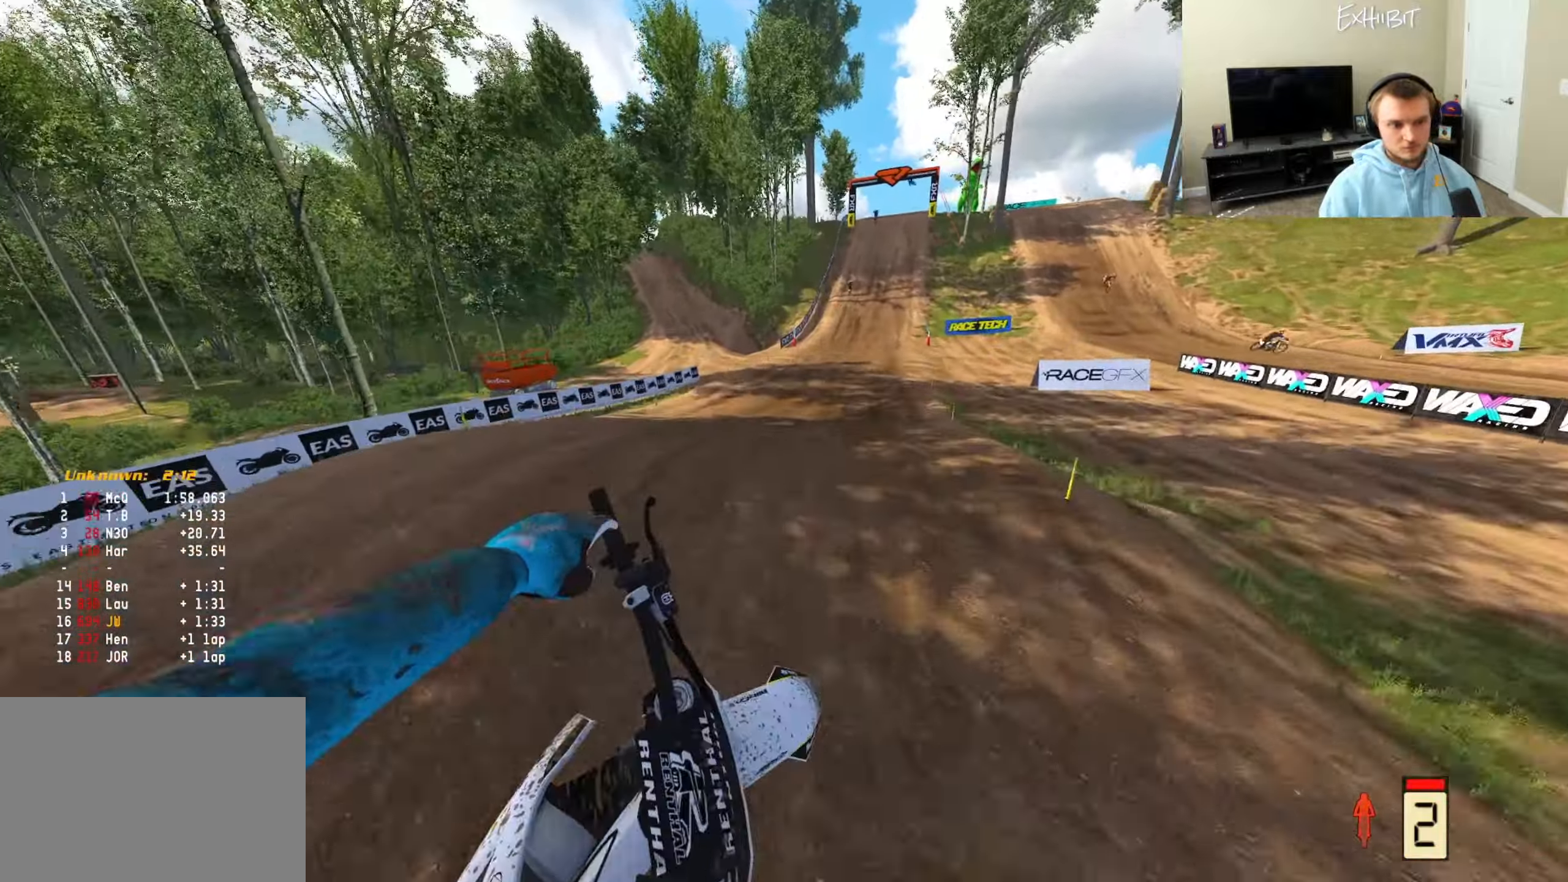
{"buttons": ["R2"], "left_stick": "center", "right_stick": "up", "events": [[33, "TRIANGLE", "down"], [50, "left_stick", "center"], [150, "TRIANGLE", "up"], [217, "right_stick", "up-right"], [300, "right_stick", "up"]]}
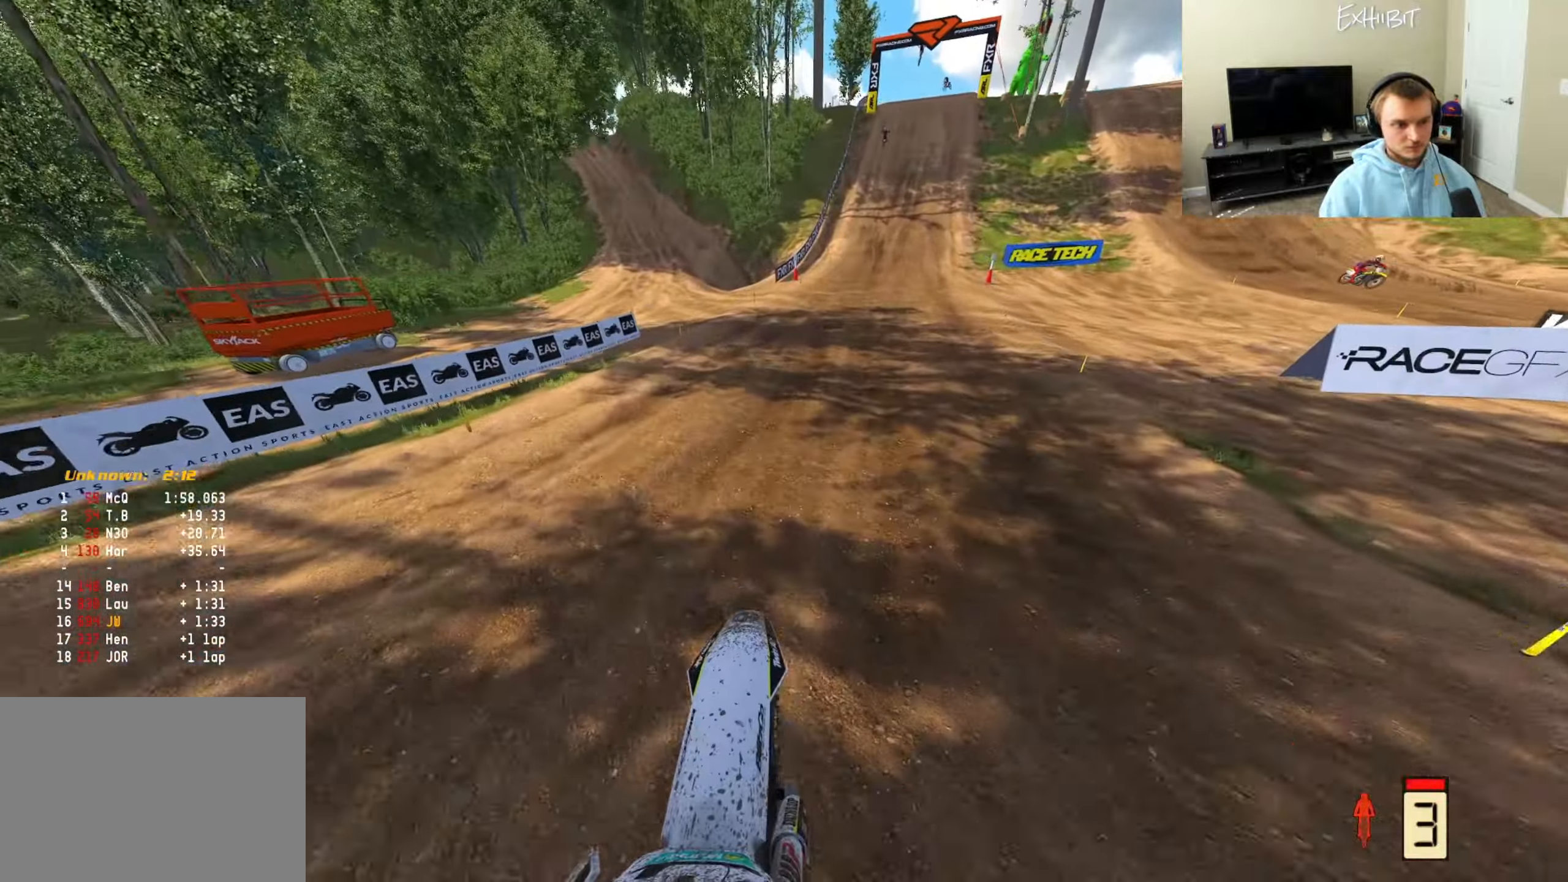
{"buttons": ["R2"], "left_stick": "center", "right_stick": "center", "events": [[150, "right_stick", "center"], [233, "R3", "down"], [367, "left_stick", "right"], [383, "R3", "up"], [467, "left_stick", "center"]]}
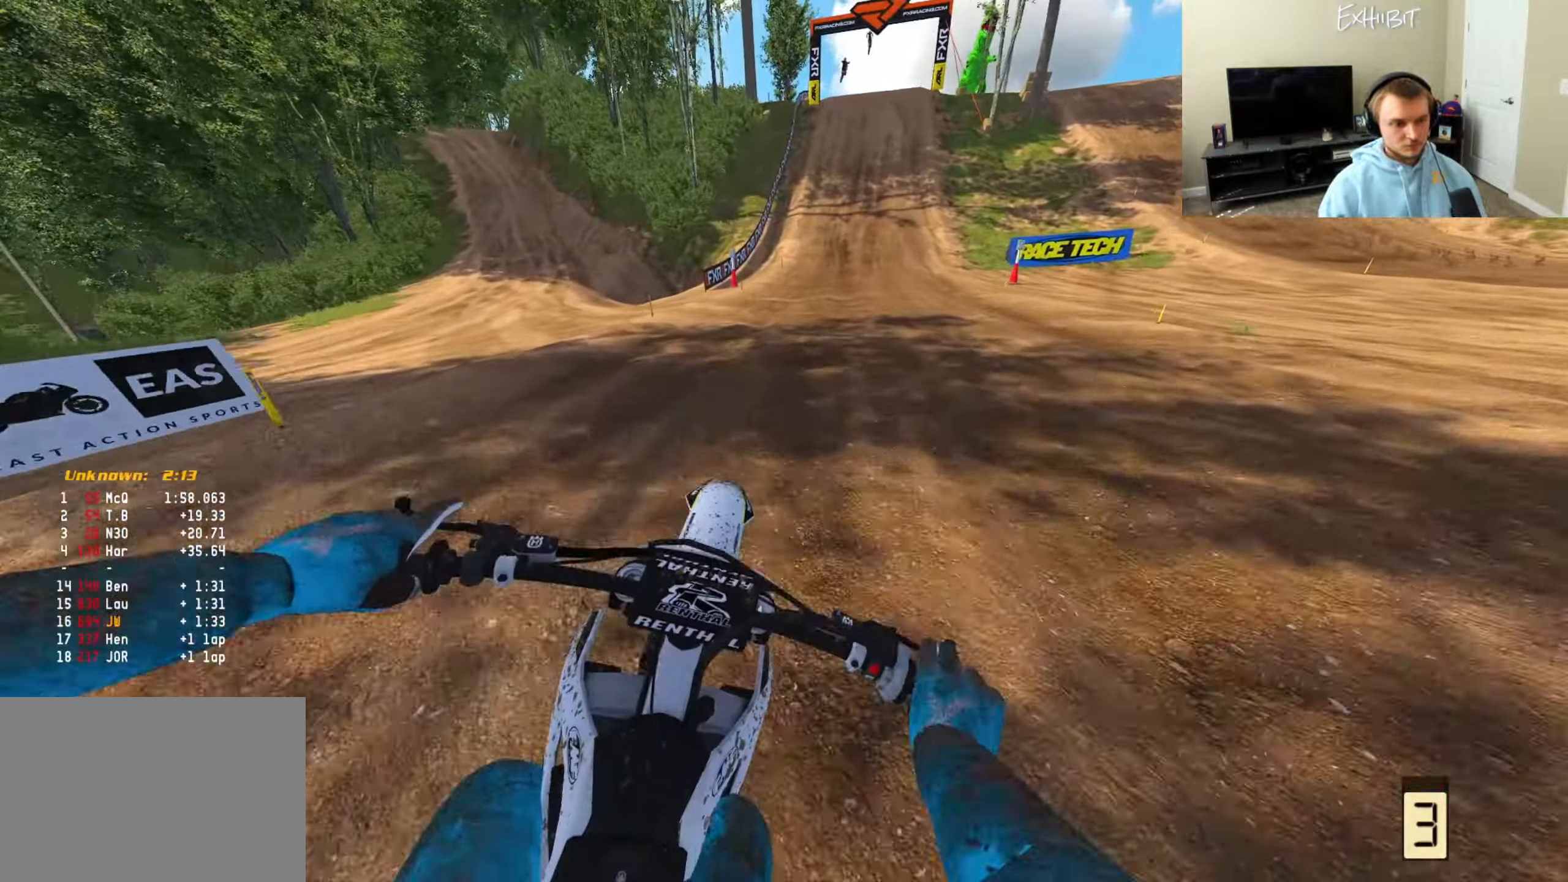
{"buttons": ["R2"], "left_stick": "right", "right_stick": "down-left", "events": [[17, "right_stick", "down-left"], [283, "right_stick", "center"], [483, "left_stick", "right"], [483, "right_stick", "down-left"]]}
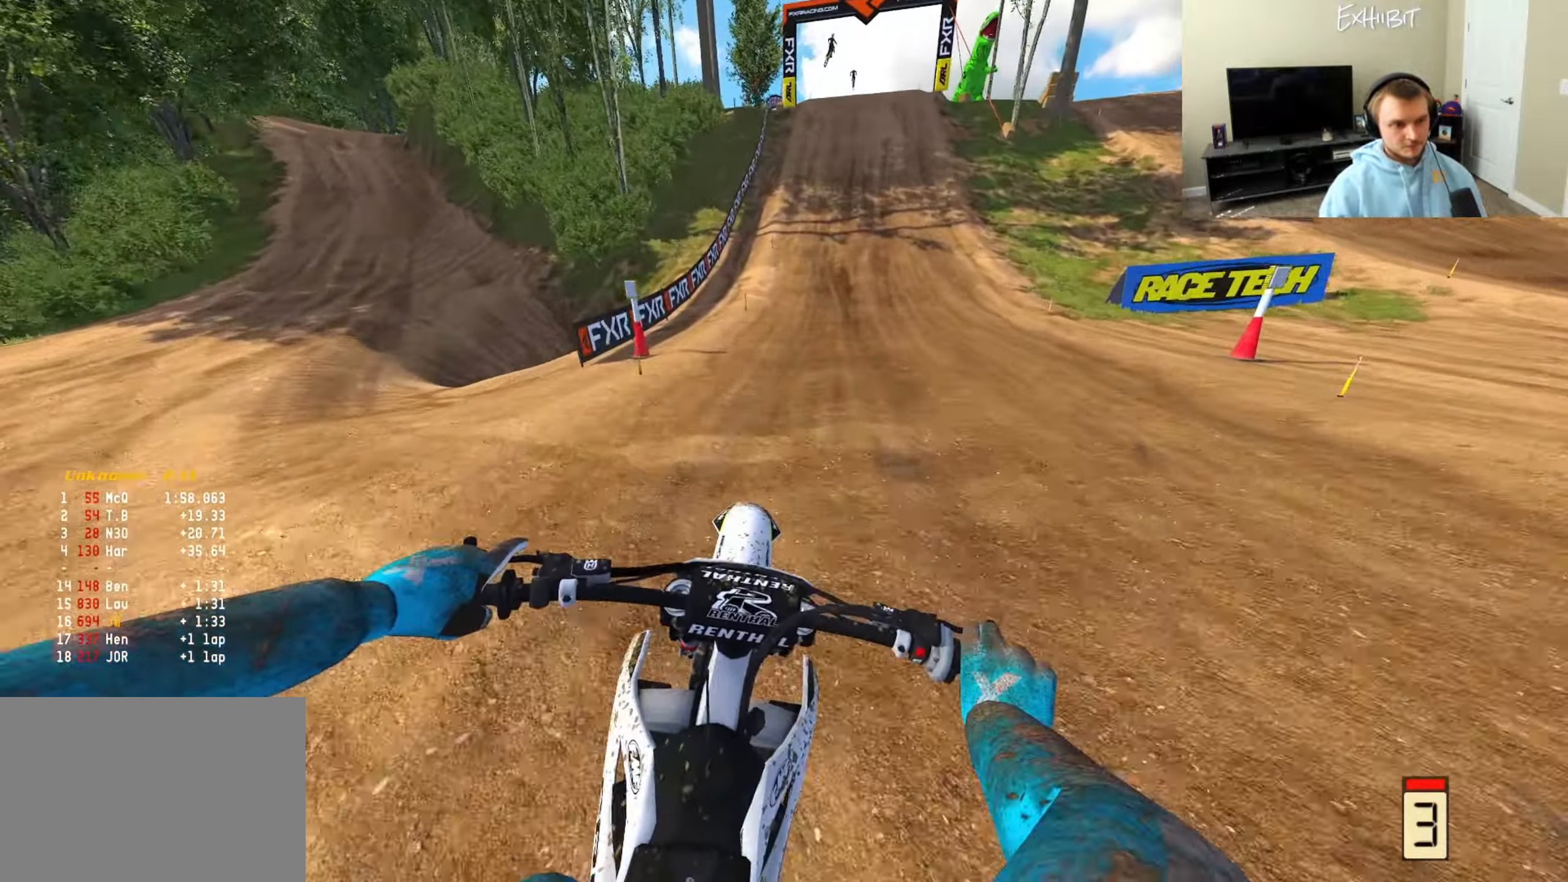
{"buttons": ["R2"], "left_stick": "center", "right_stick": "down-left", "events": [[133, "left_stick", "center"], [200, "R3", "down"], [333, "R3", "up"]]}
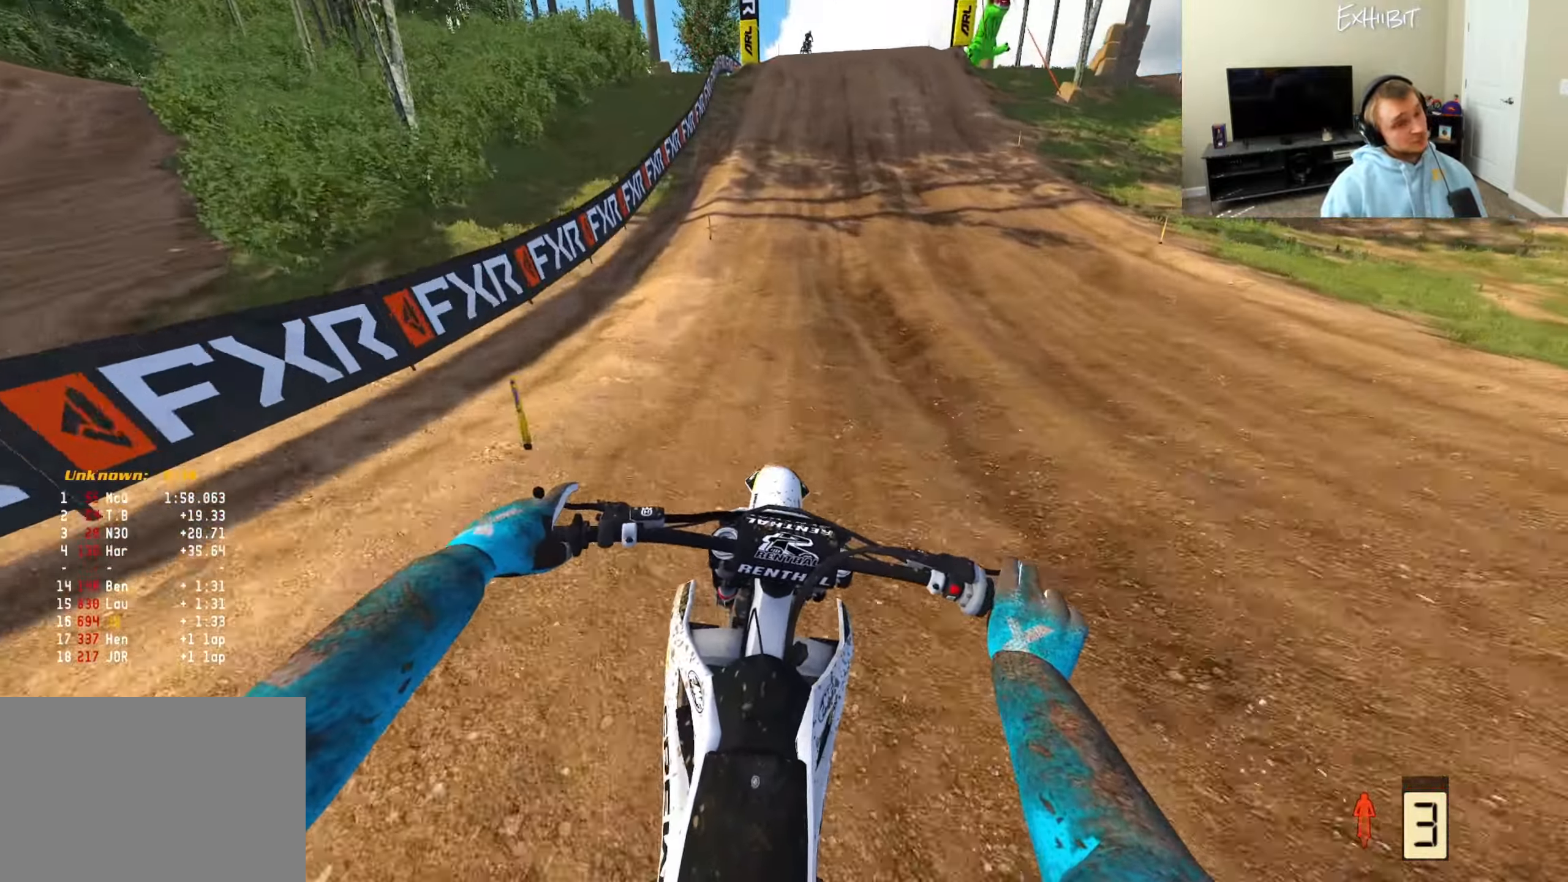
{"buttons": ["R2"], "left_stick": "center", "right_stick": "down-left", "events": []}
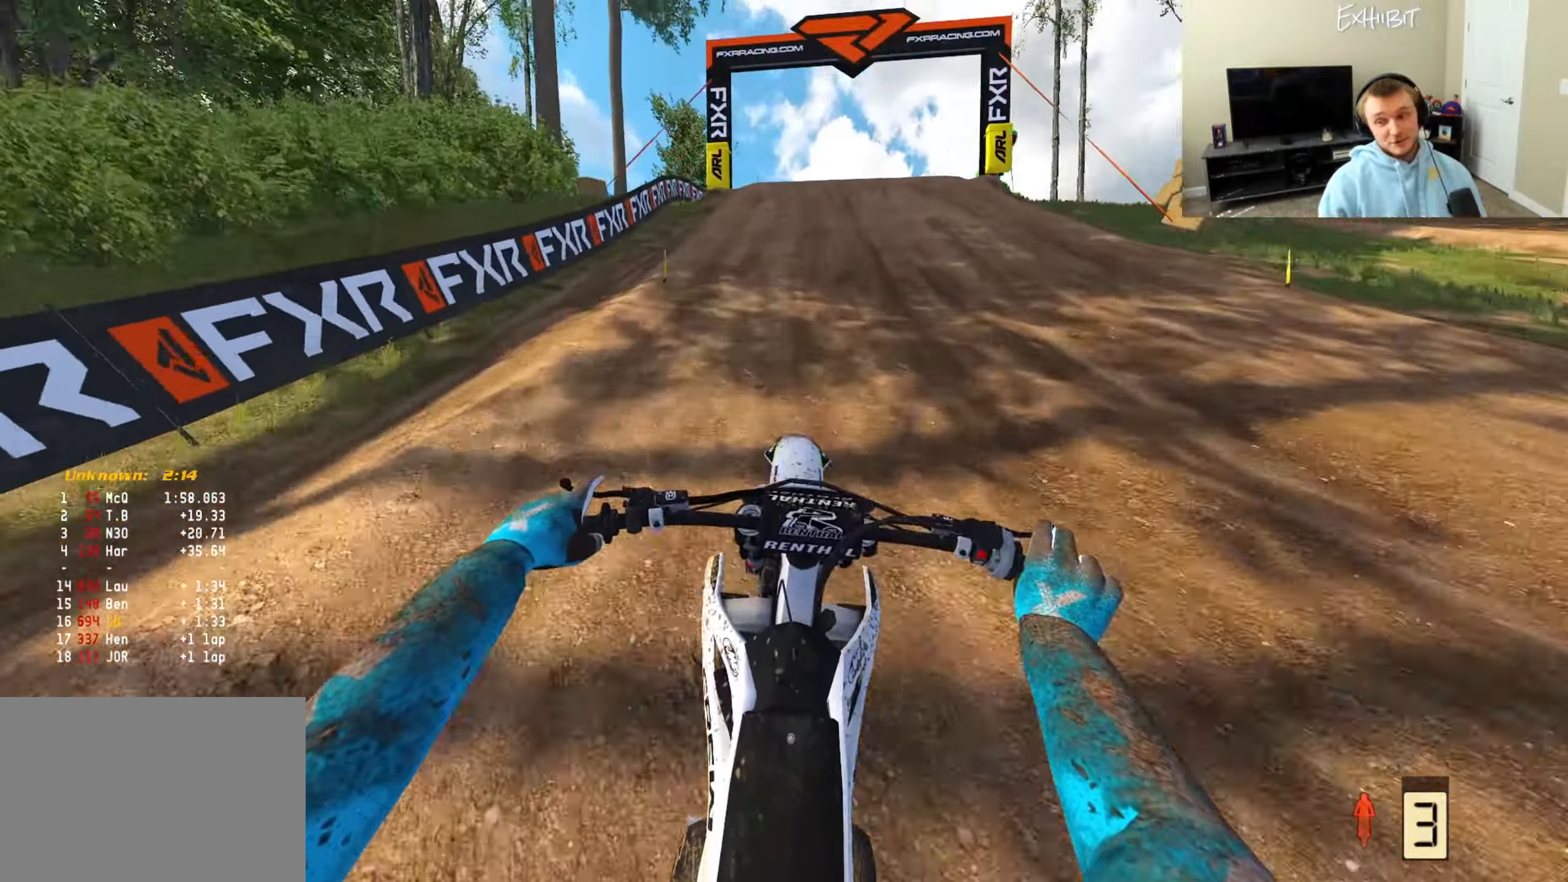
{"buttons": ["R2"], "left_stick": "center", "right_stick": "up", "events": [[300, "right_stick", "center"], [500, "right_stick", "up"]]}